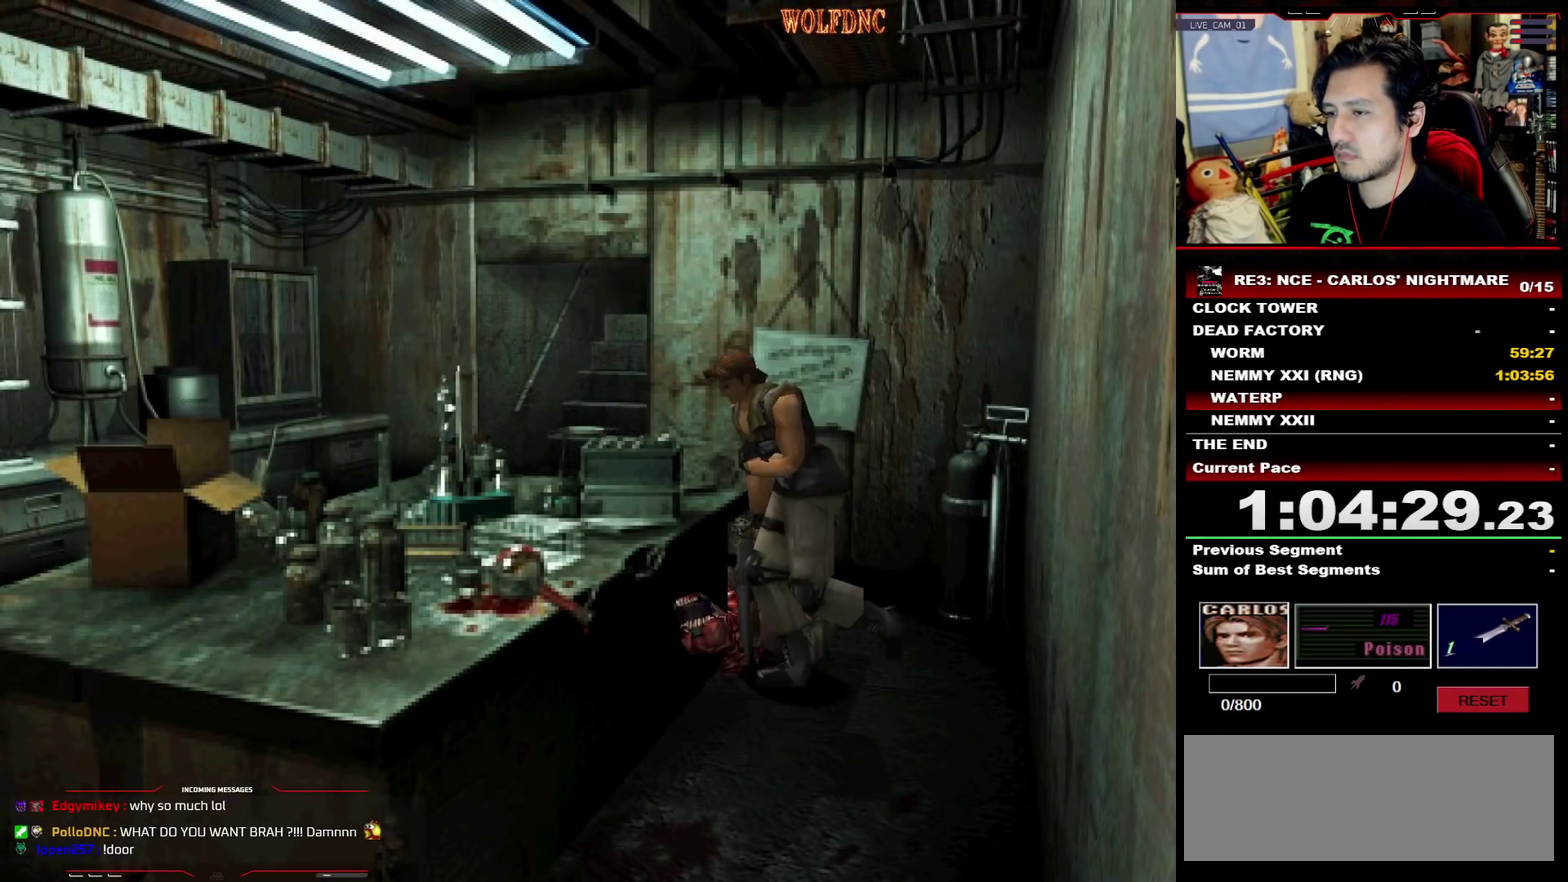
Gameplay with a controller (PlayStation layout); each line is a JSON object with the inputs held at the frame after it. "events" lists button and stick changes between this image and that frame as [ms after this image, input, new state], when the widget could be followed in between. Not read: L3 R3 other_buttons.
{"buttons": ["CROSS", "SQUARE", "DPAD_UP"], "events": [[17, "CROSS", "down"], [67, "CROSS", "up"], [167, "CROSS", "down"], [217, "DPAD_LEFT", "down"], [400, "DPAD_LEFT", "up"]]}
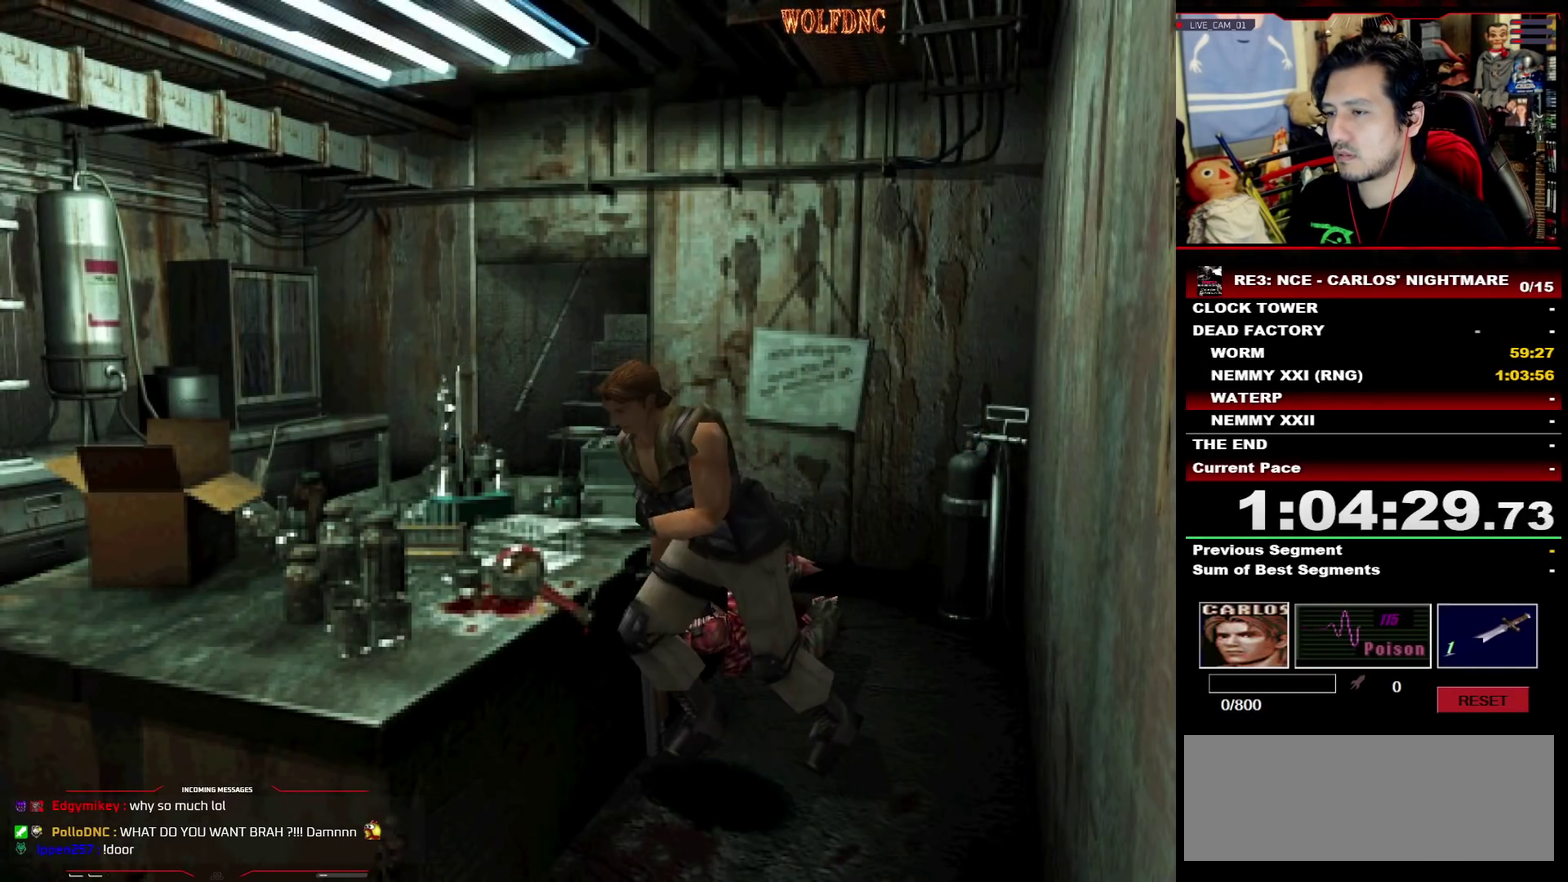
{"buttons": ["SQUARE", "DPAD_UP", "DPAD_RIGHT"], "events": [[50, "DPAD_LEFT", "down"], [83, "CROSS", "up"], [283, "DPAD_LEFT", "up"], [367, "DPAD_RIGHT", "down"]]}
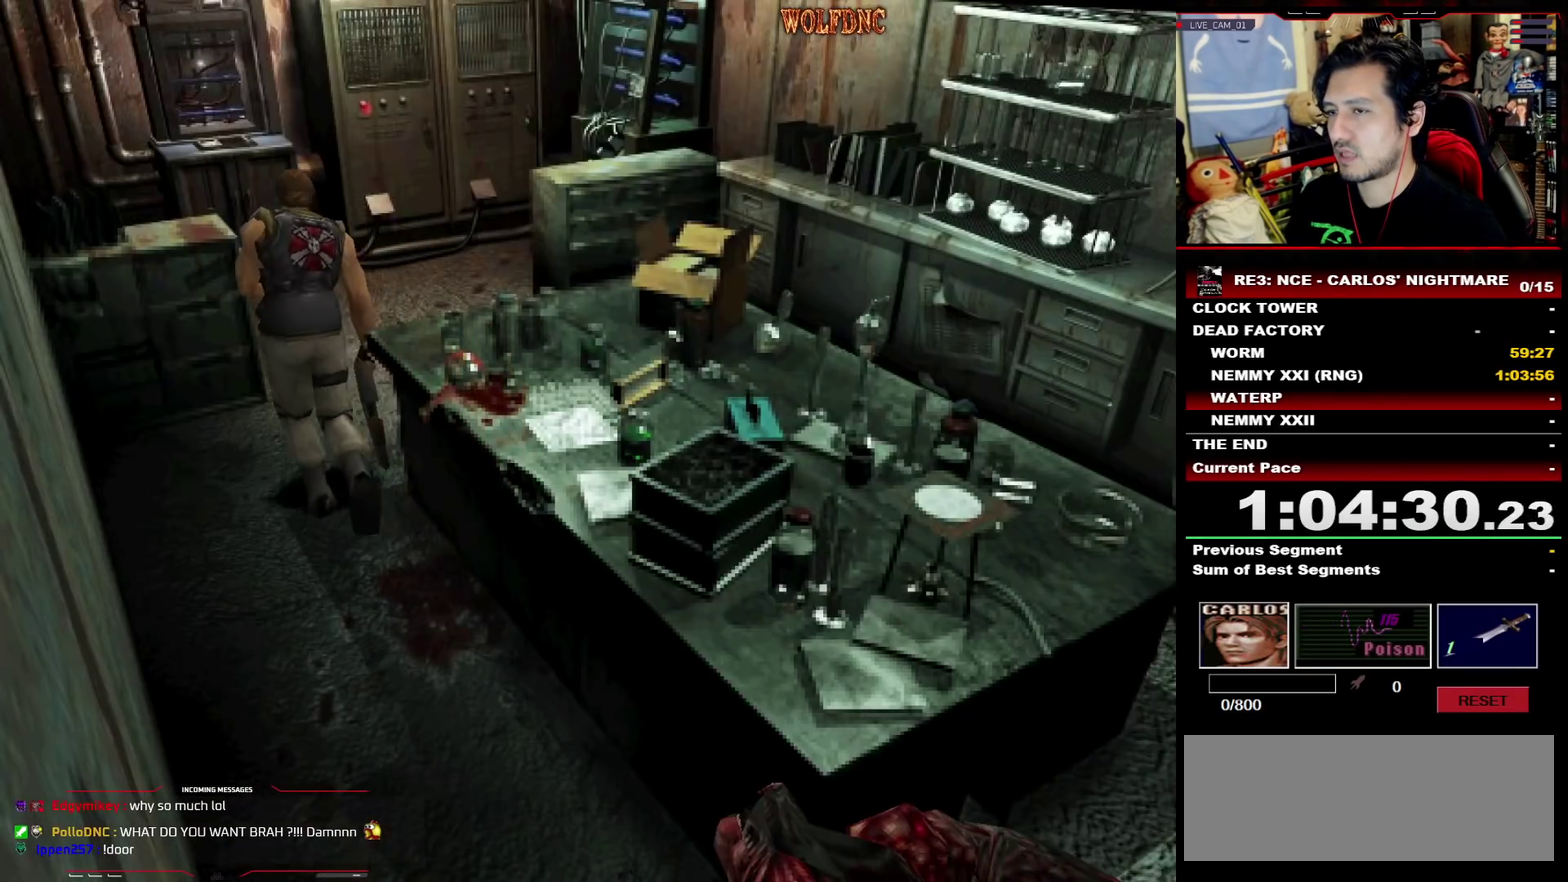
{"buttons": ["SQUARE", "DPAD_UP"], "events": [[250, "DPAD_RIGHT", "up"]]}
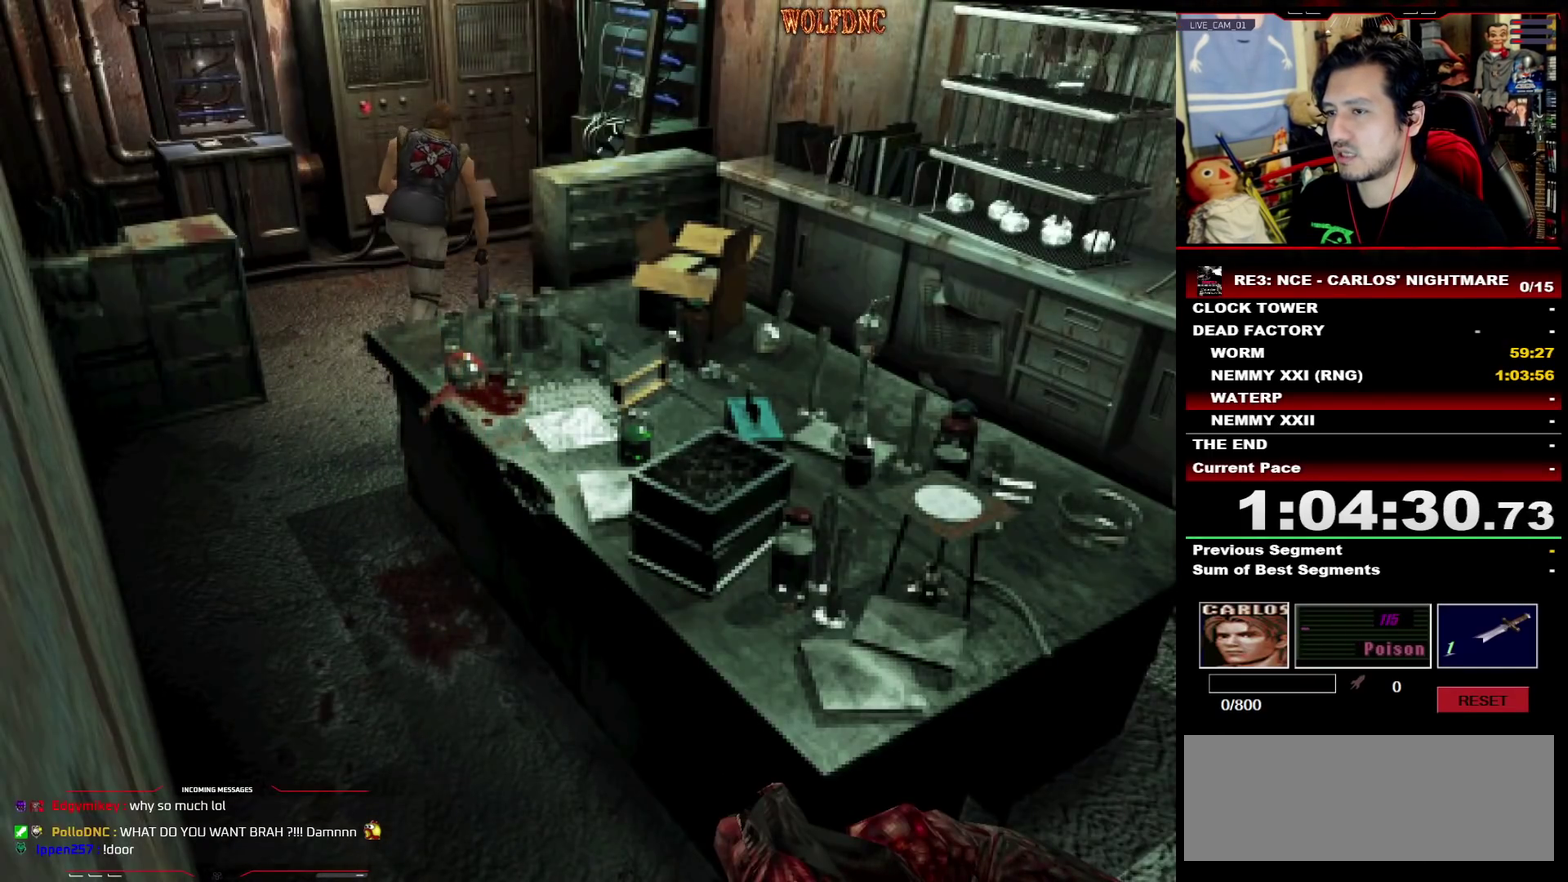
{"buttons": ["SQUARE", "DPAD_UP", "DPAD_RIGHT"], "events": [[300, "DPAD_RIGHT", "down"]]}
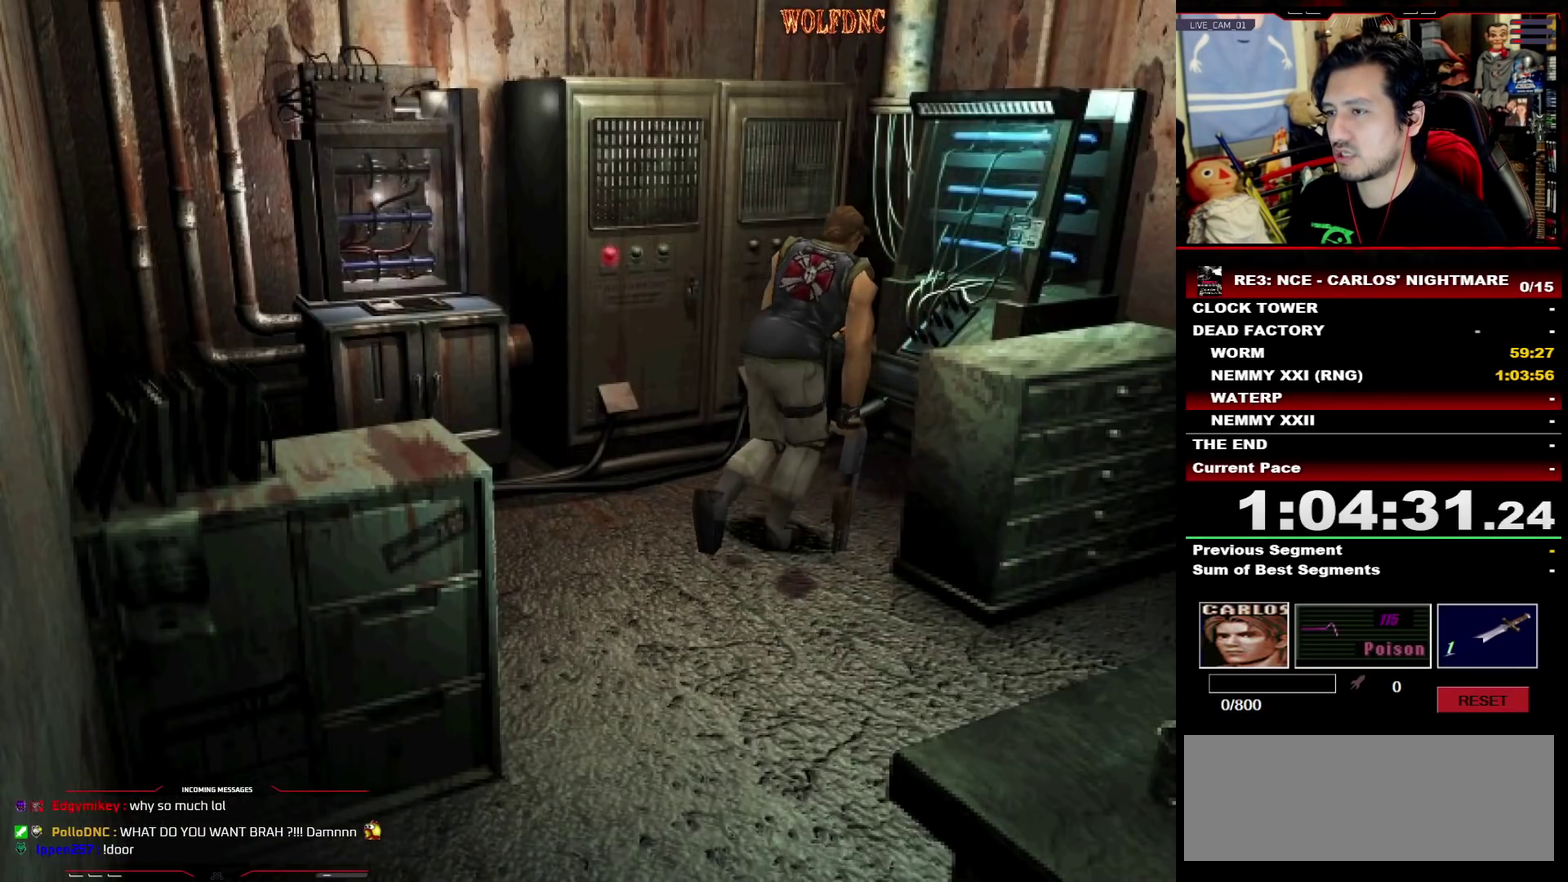
{"buttons": ["SQUARE", "DPAD_UP", "DPAD_RIGHT"], "events": [[50, "DPAD_RIGHT", "up"], [267, "DPAD_LEFT", "down"], [367, "DPAD_LEFT", "up"], [417, "DPAD_RIGHT", "down"]]}
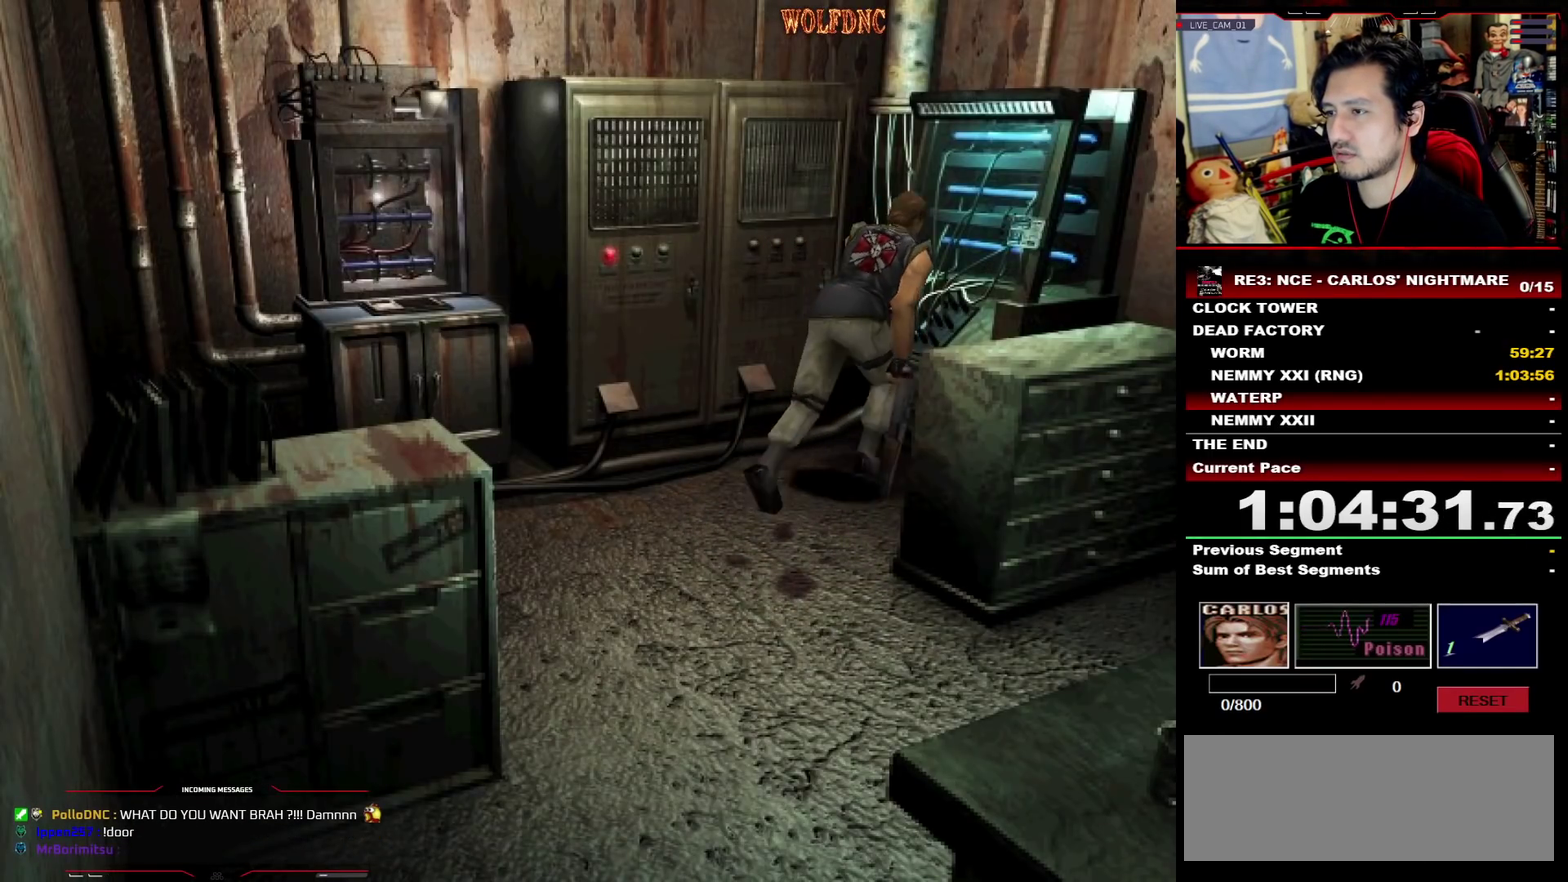
{"buttons": [], "events": [[50, "DPAD_RIGHT", "up"], [150, "CIRCLE", "down"], [283, "CIRCLE", "up"], [283, "SQUARE", "up"], [333, "CIRCLE", "down"], [383, "DPAD_UP", "up"], [433, "CIRCLE", "up"]]}
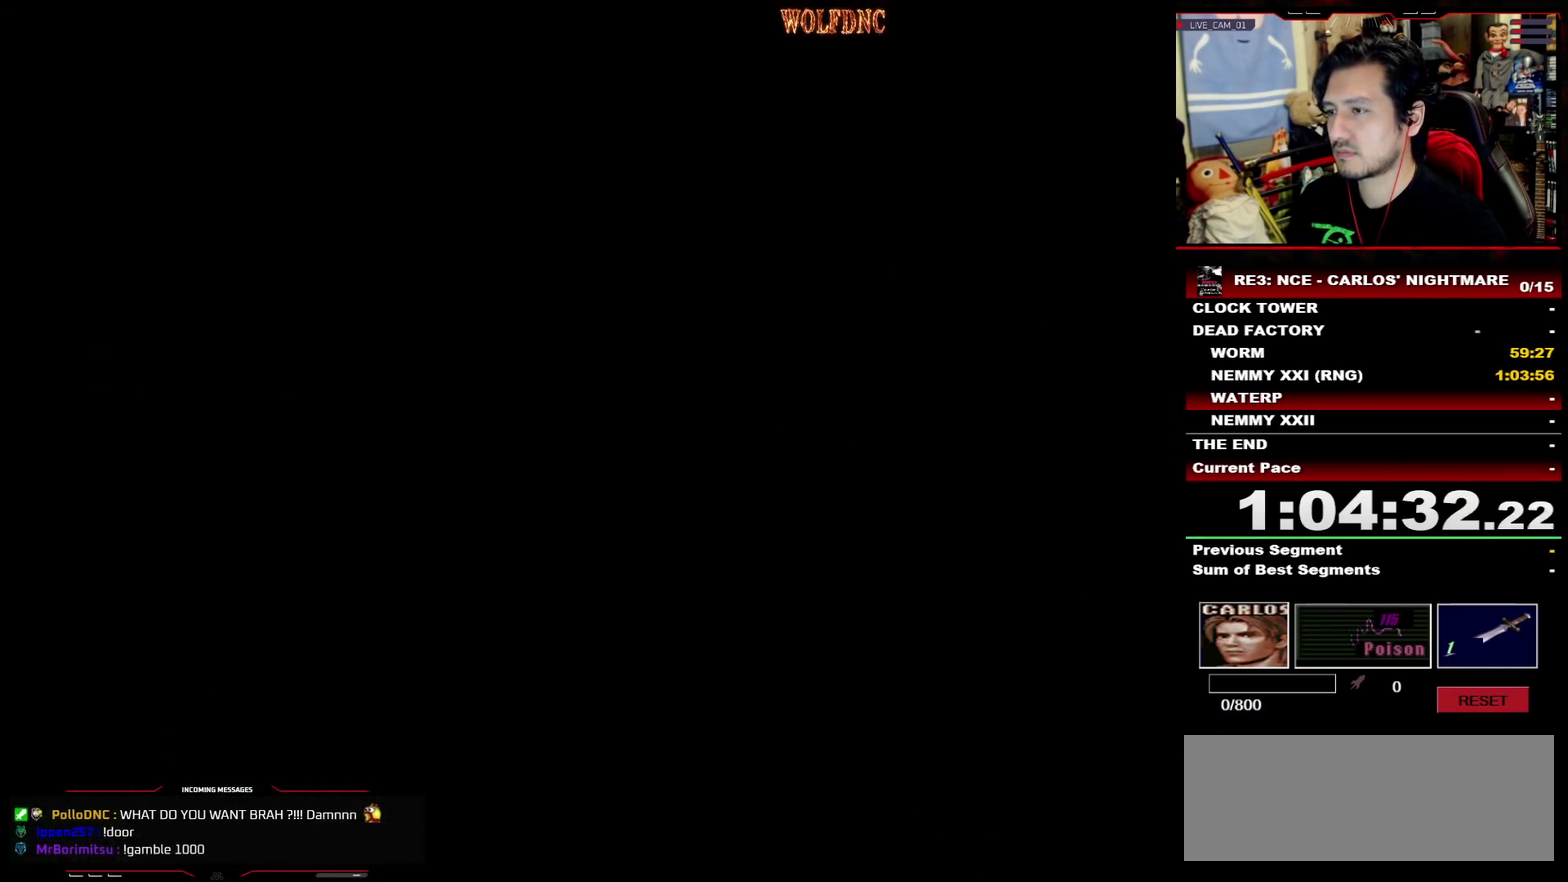
{"buttons": ["DPAD_DOWN"], "events": [[167, "DPAD_DOWN", "down"]]}
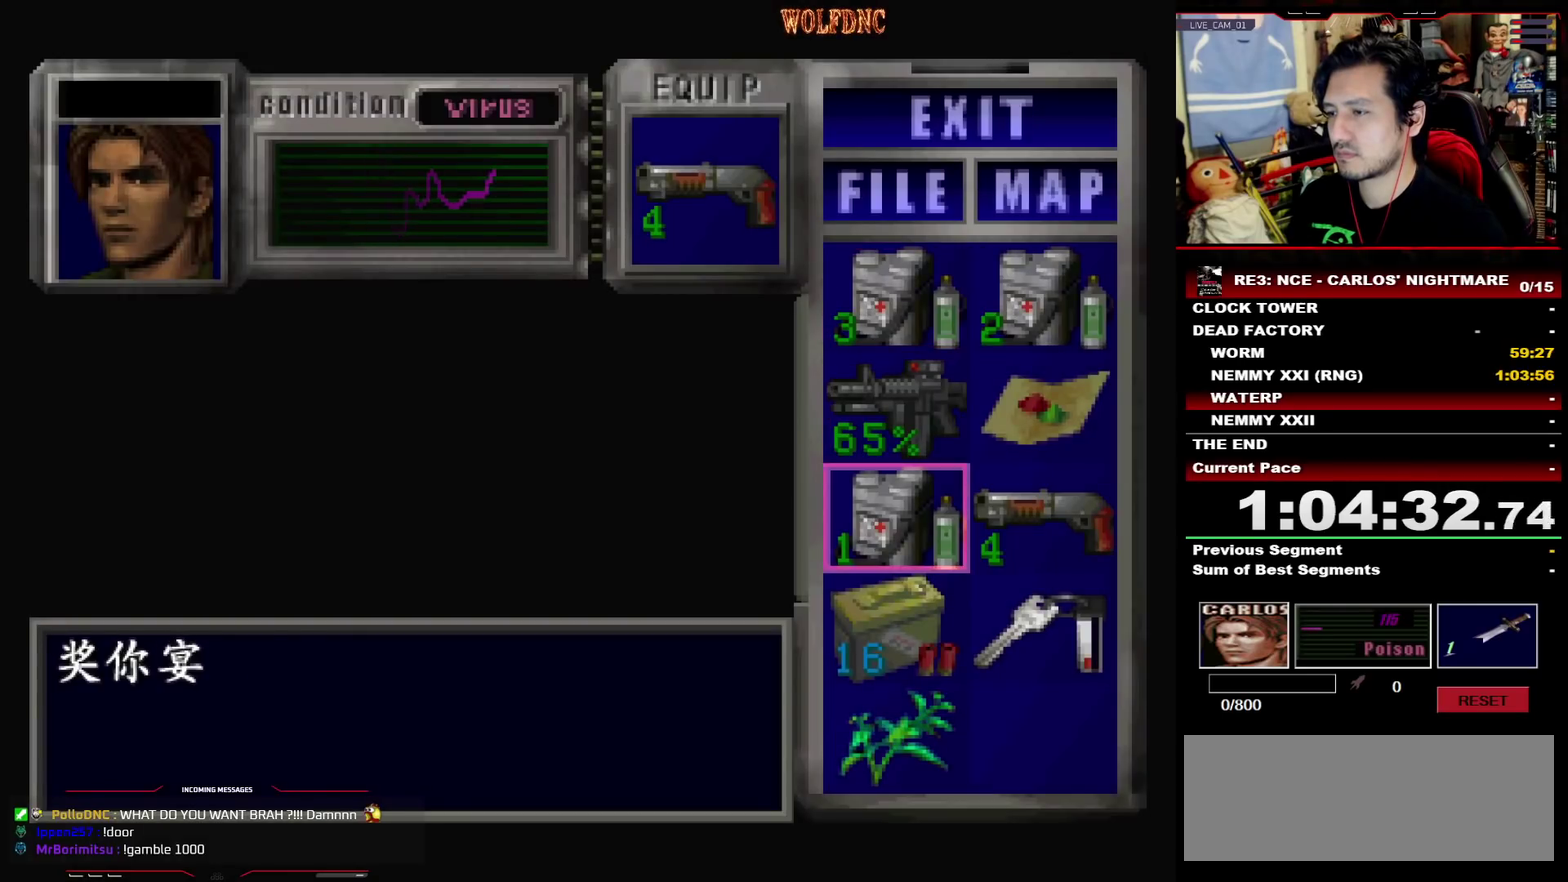
{"buttons": ["CROSS"], "events": [[133, "DPAD_DOWN", "up"], [133, "DPAD_RIGHT", "down"], [183, "DPAD_RIGHT", "up"], [233, "CROSS", "down"], [317, "CROSS", "up"], [367, "CROSS", "down"]]}
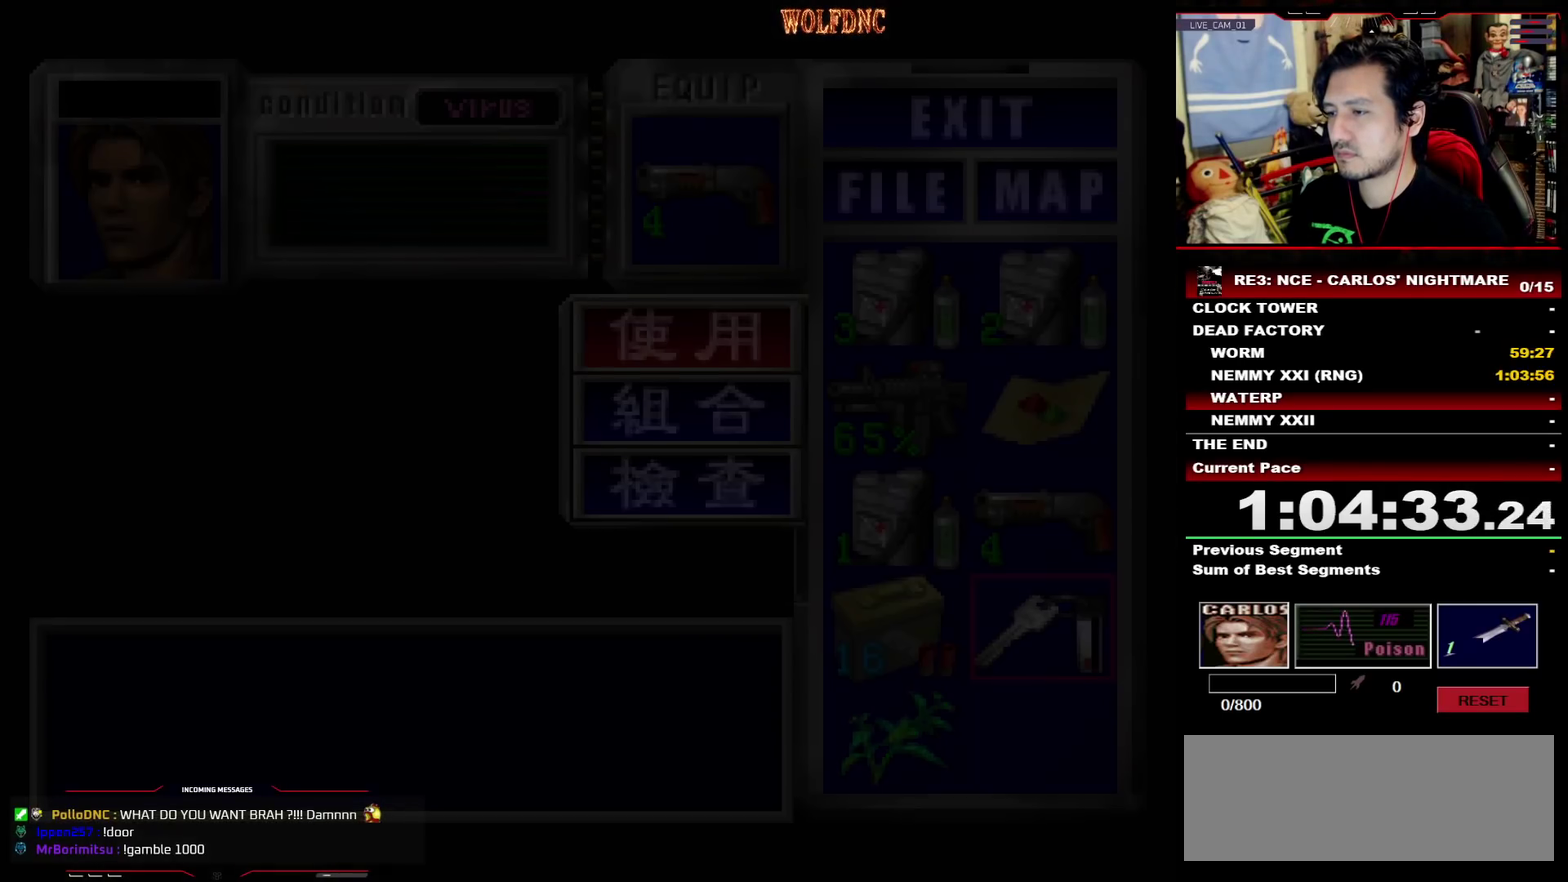
{"buttons": [], "events": [[50, "CROSS", "up"]]}
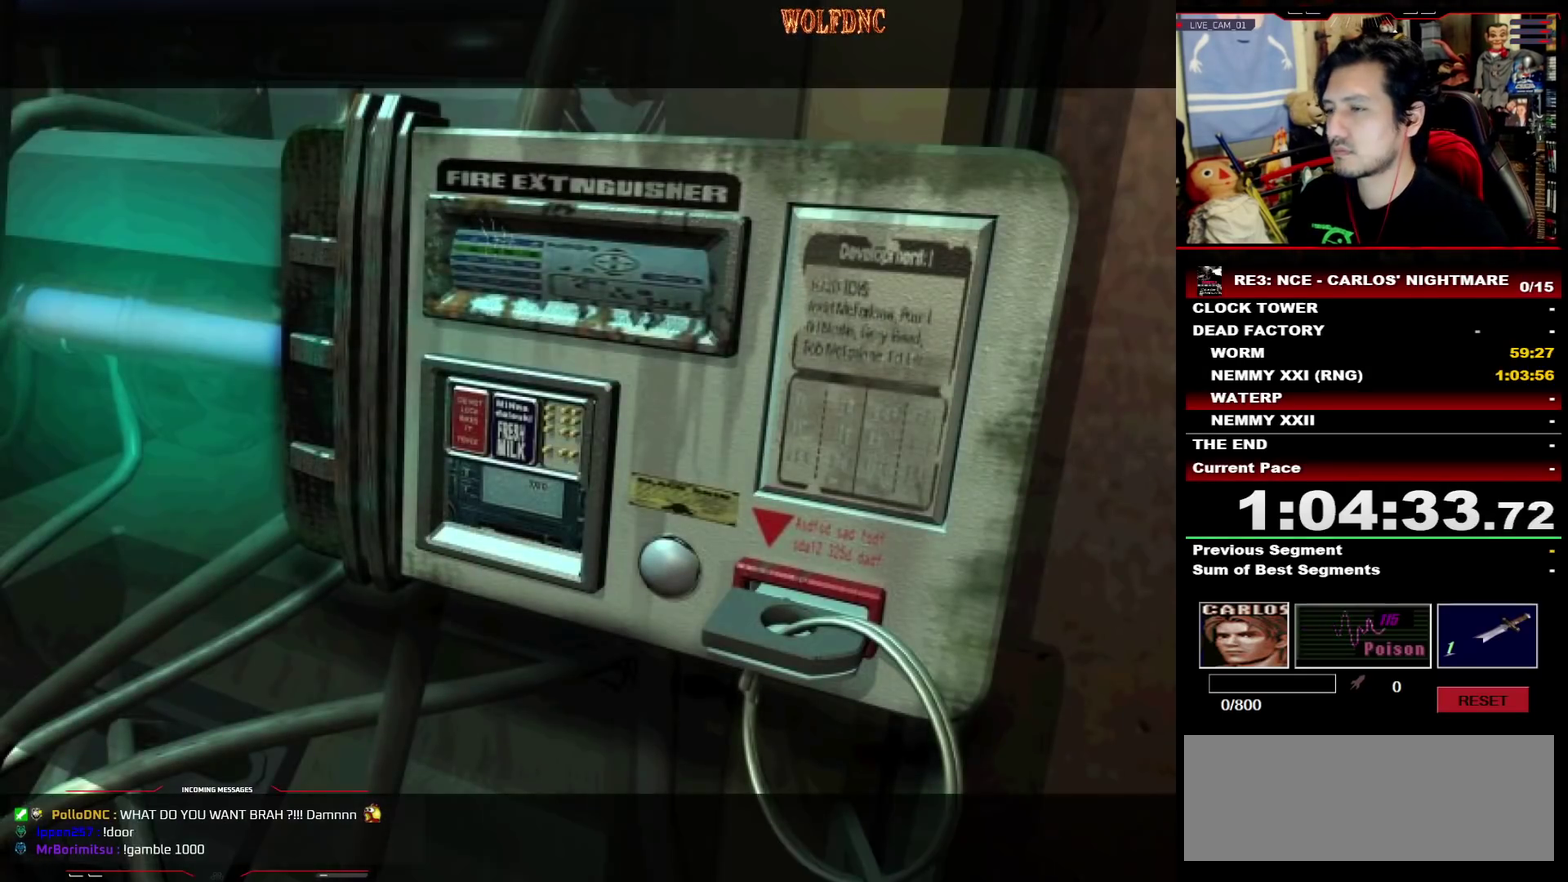
{"buttons": [], "events": []}
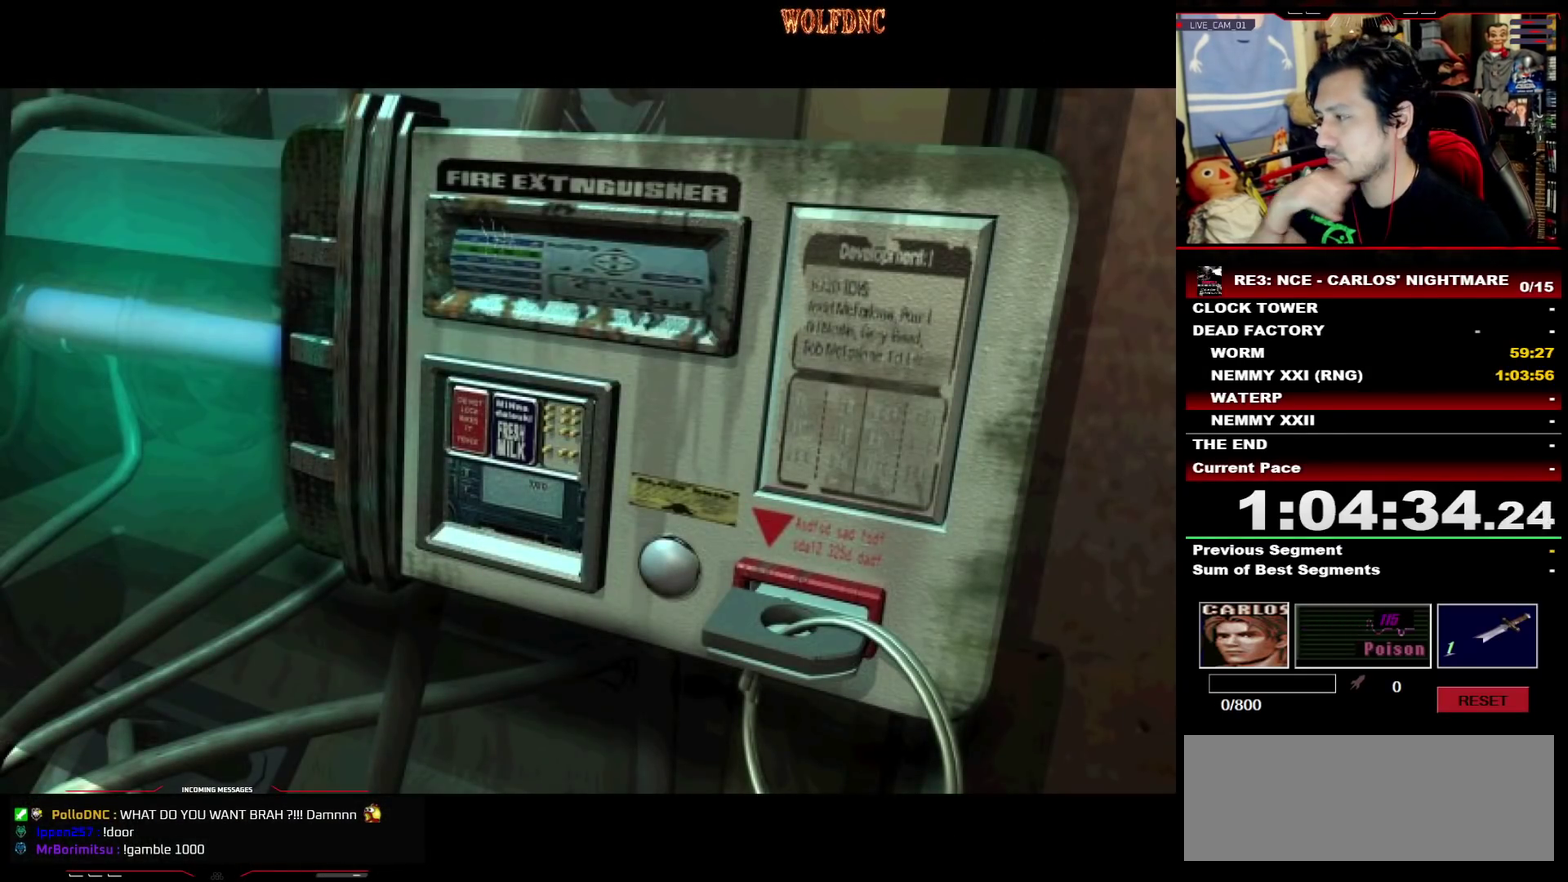
{"buttons": [], "events": []}
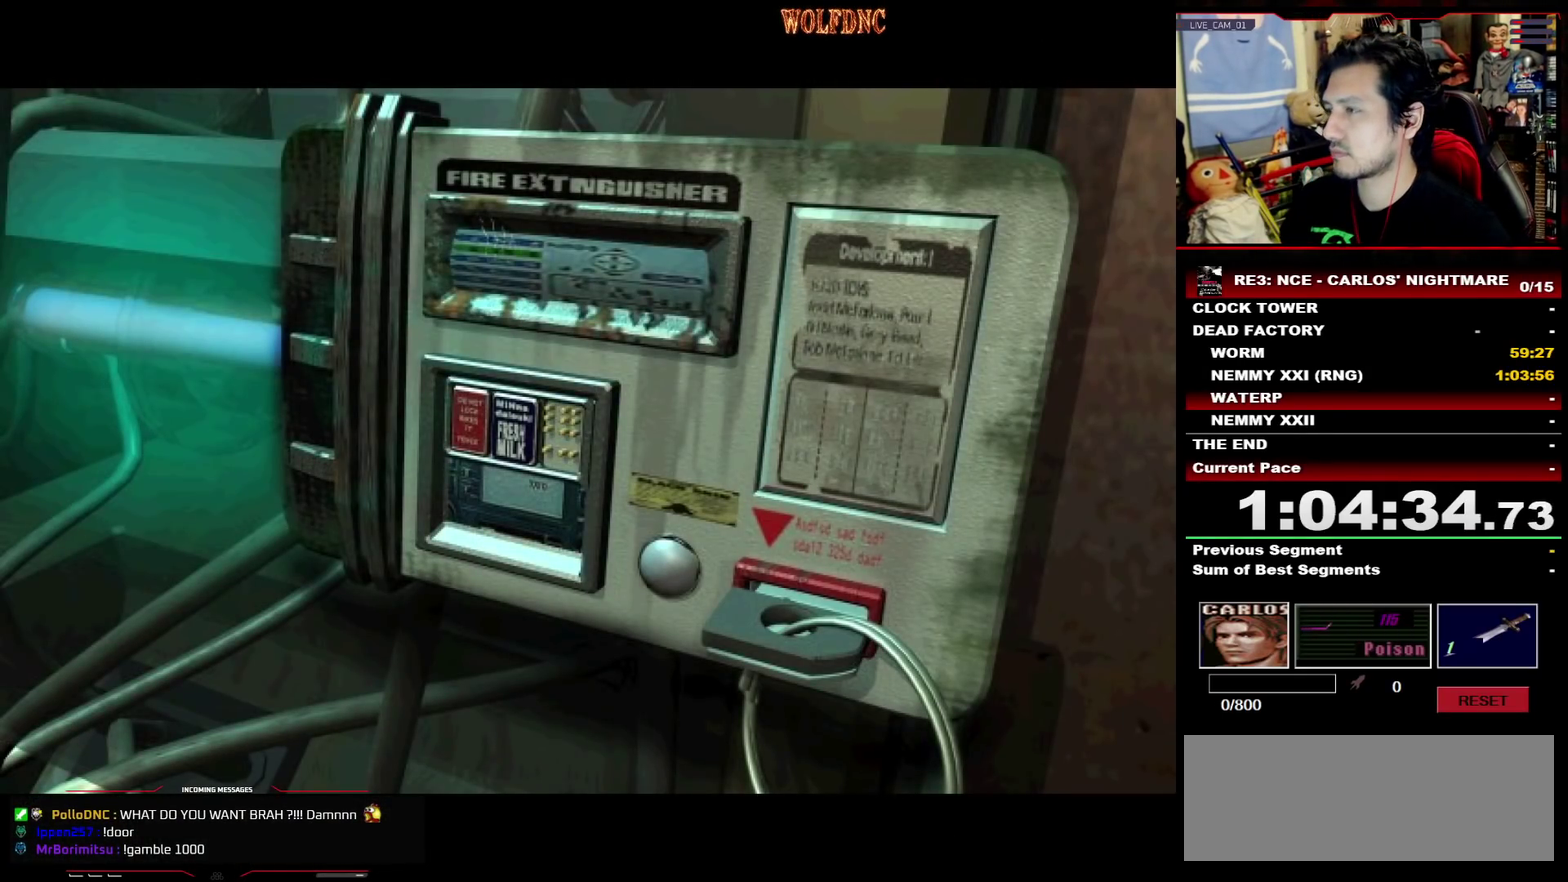
{"buttons": ["CROSS"], "events": [[100, "CROSS", "down"]]}
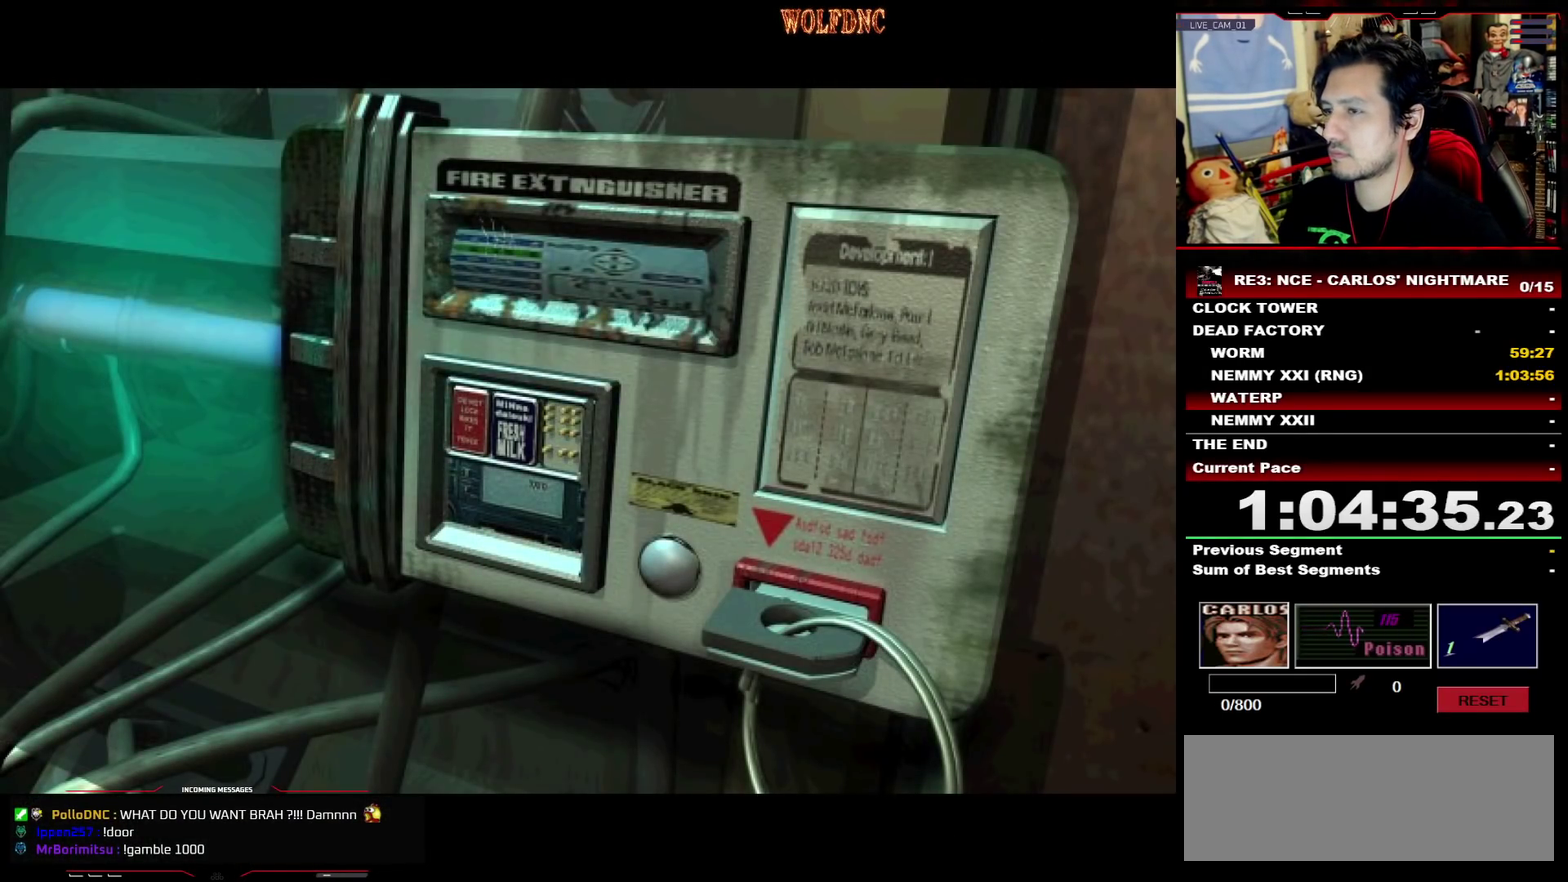
{"buttons": ["CROSS"], "events": [[217, "CROSS", "up"], [267, "CROSS", "down"]]}
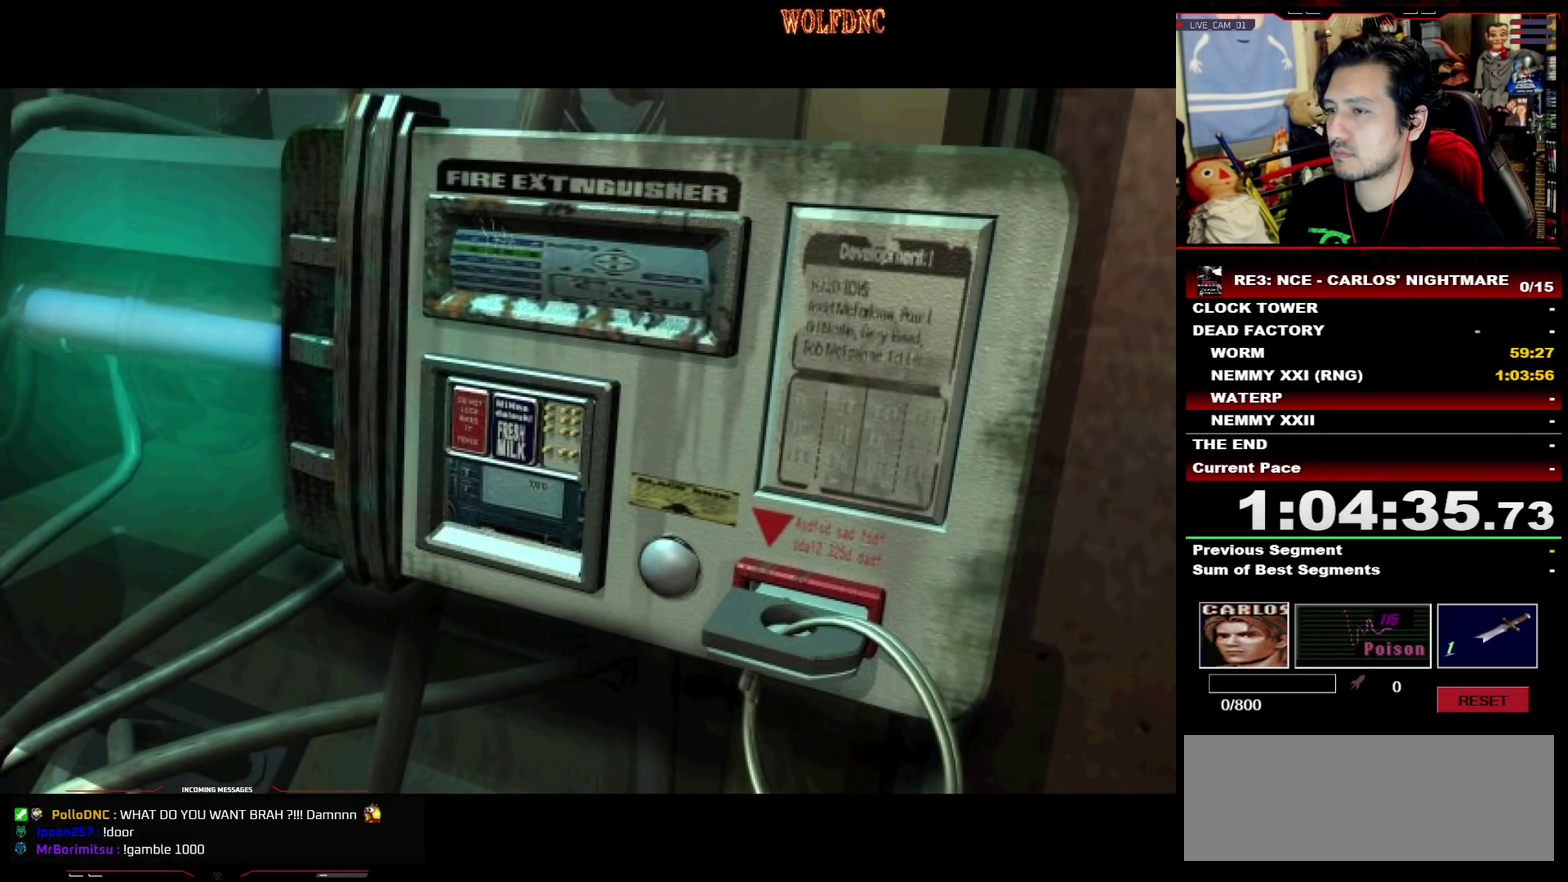
{"buttons": [], "events": [[133, "CROSS", "up"], [233, "CROSS", "down"], [317, "CROSS", "up"], [367, "CROSS", "down"], [467, "CROSS", "up"]]}
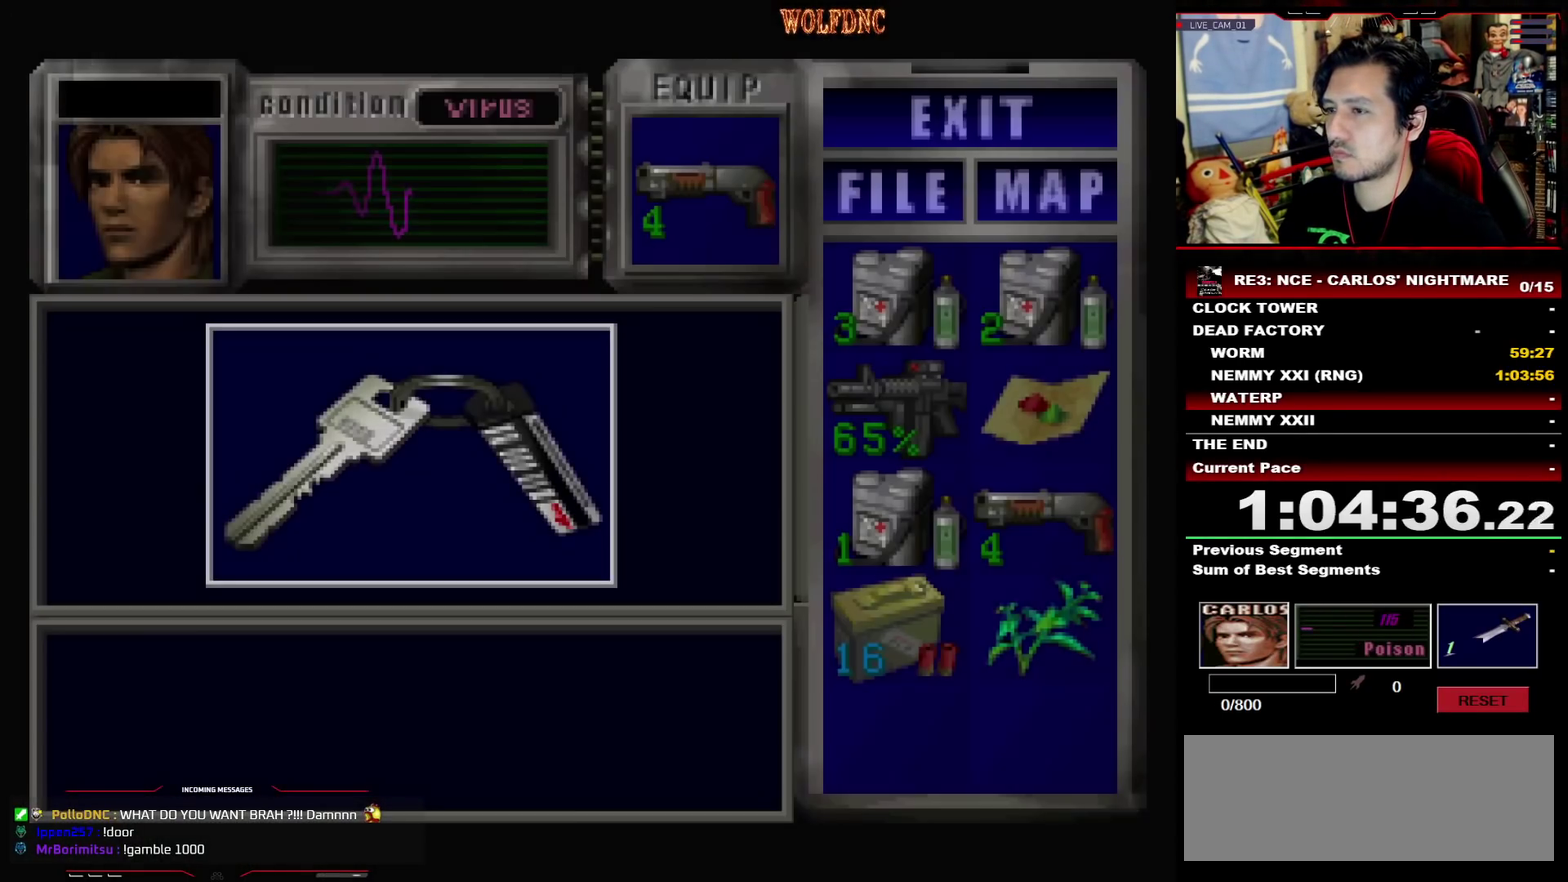
{"buttons": [], "events": [[17, "CROSS", "down"], [433, "CROSS", "up"]]}
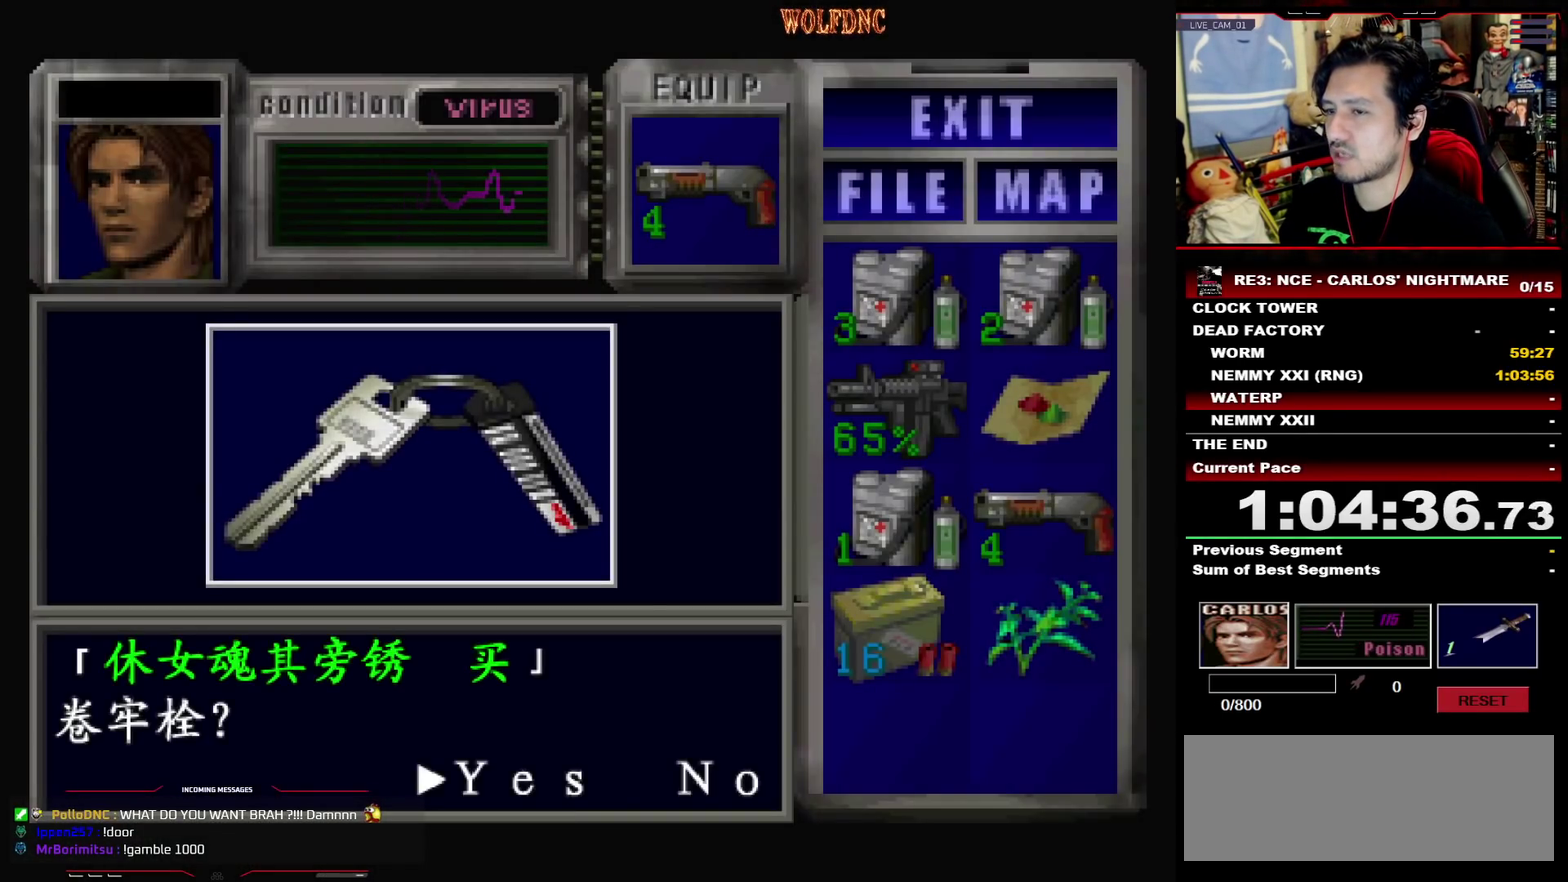
{"buttons": [], "events": [[17, "CROSS", "down"], [267, "SQUARE", "down"], [350, "SQUARE", "up"], [400, "CROSS", "up"]]}
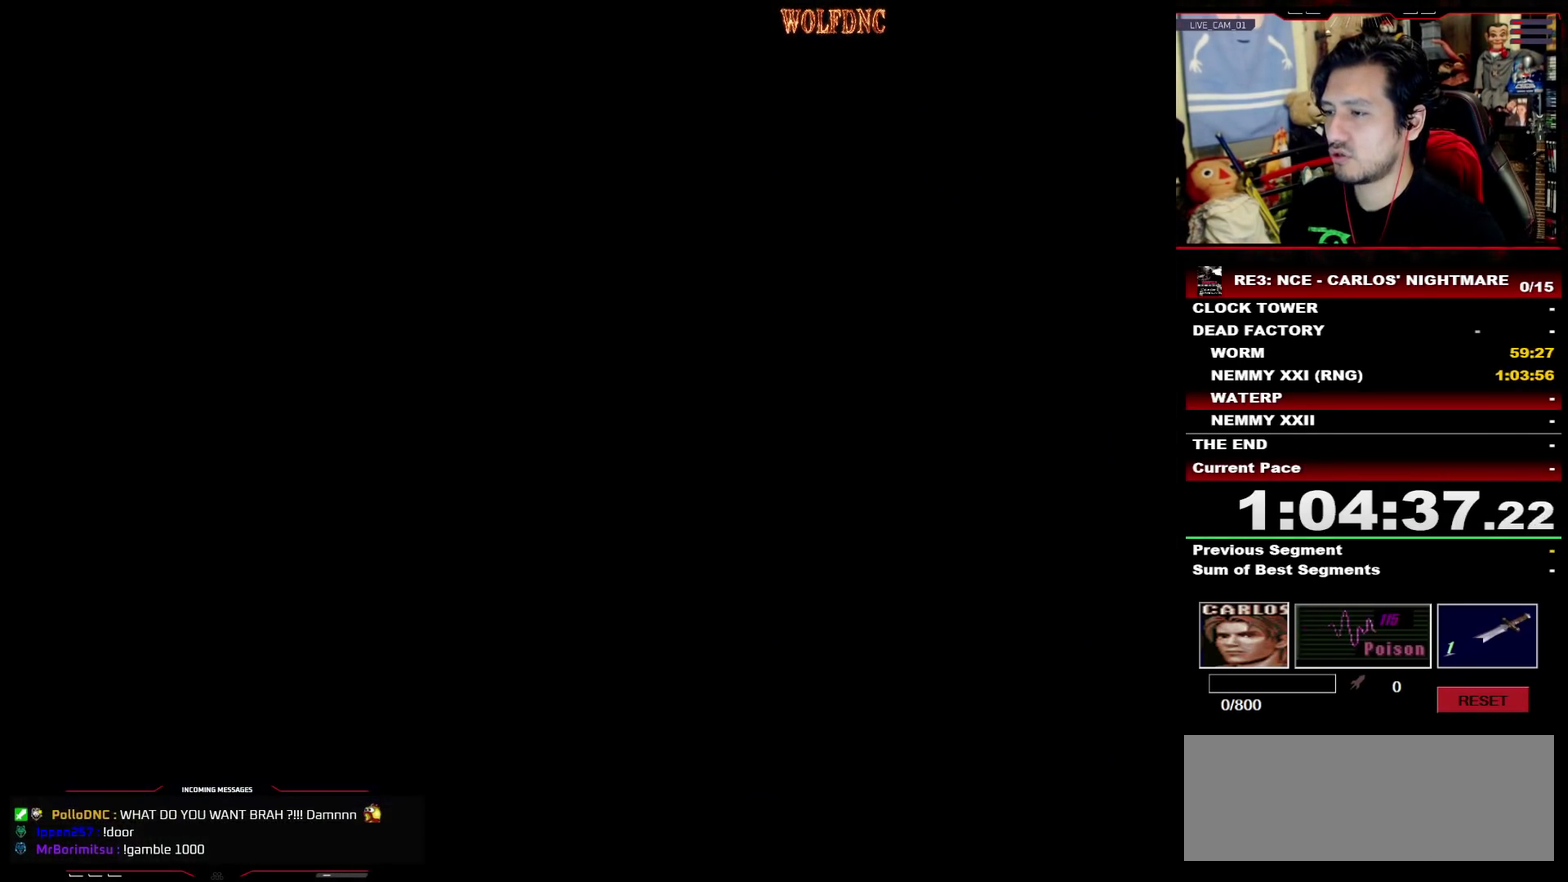
{"buttons": ["SQUARE", "DPAD_UP", "DPAD_LEFT"], "events": [[33, "DPAD_DOWN", "down"], [83, "SQUARE", "down"], [233, "DPAD_DOWN", "up"], [233, "SQUARE", "up"], [317, "DPAD_LEFT", "down"], [367, "DPAD_UP", "down"], [367, "SQUARE", "down"]]}
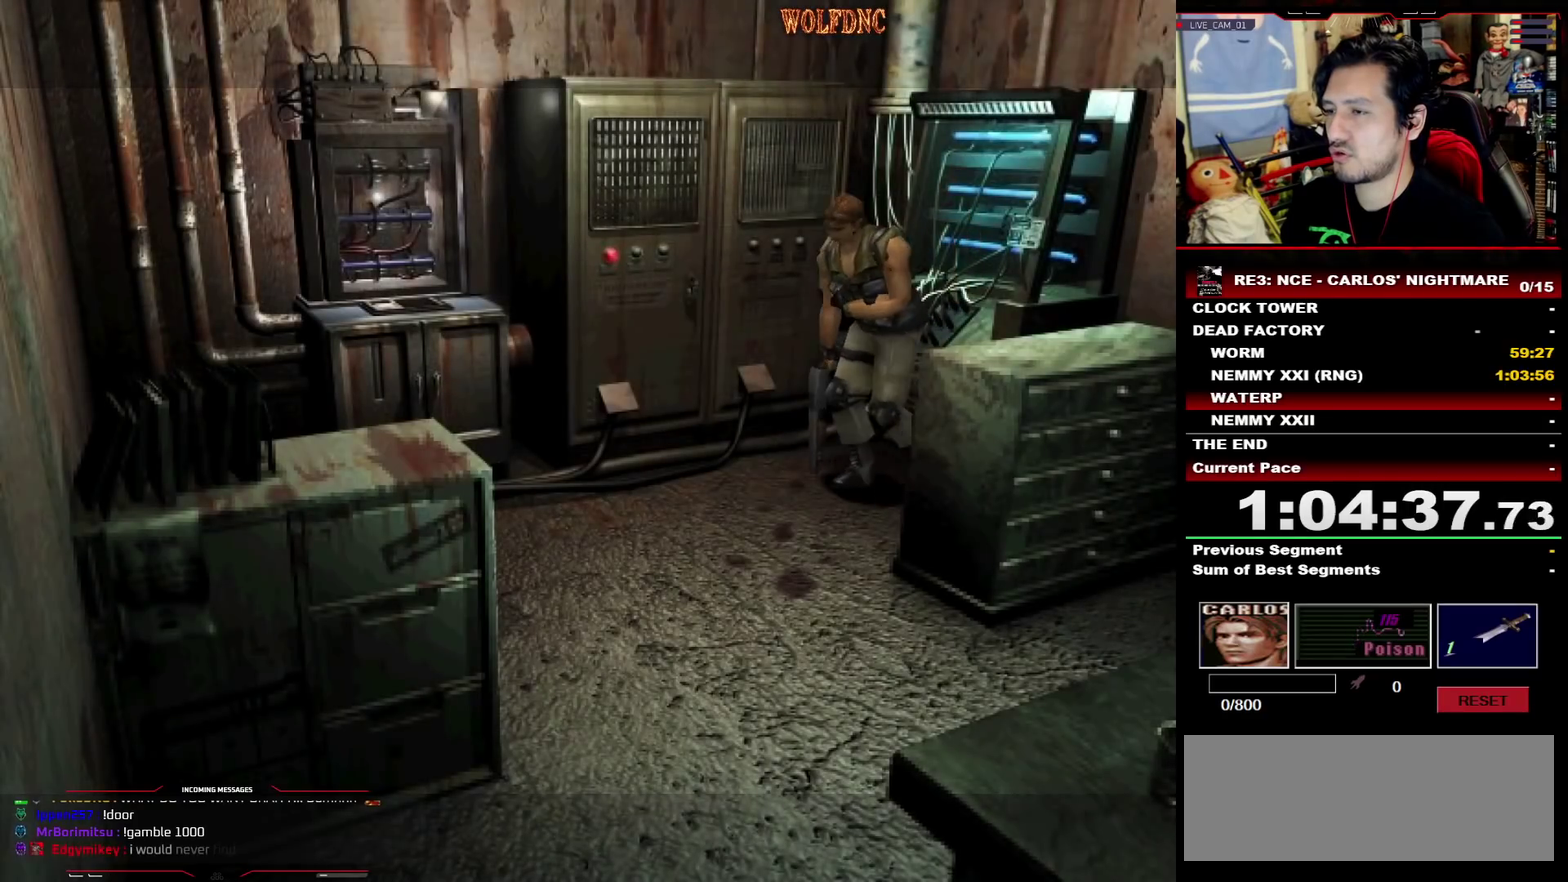
{"buttons": ["SQUARE", "DPAD_UP", "DPAD_LEFT"], "events": [[100, "DPAD_UP", "up"], [200, "SQUARE", "up"], [283, "DPAD_UP", "down"], [283, "SQUARE", "down"]]}
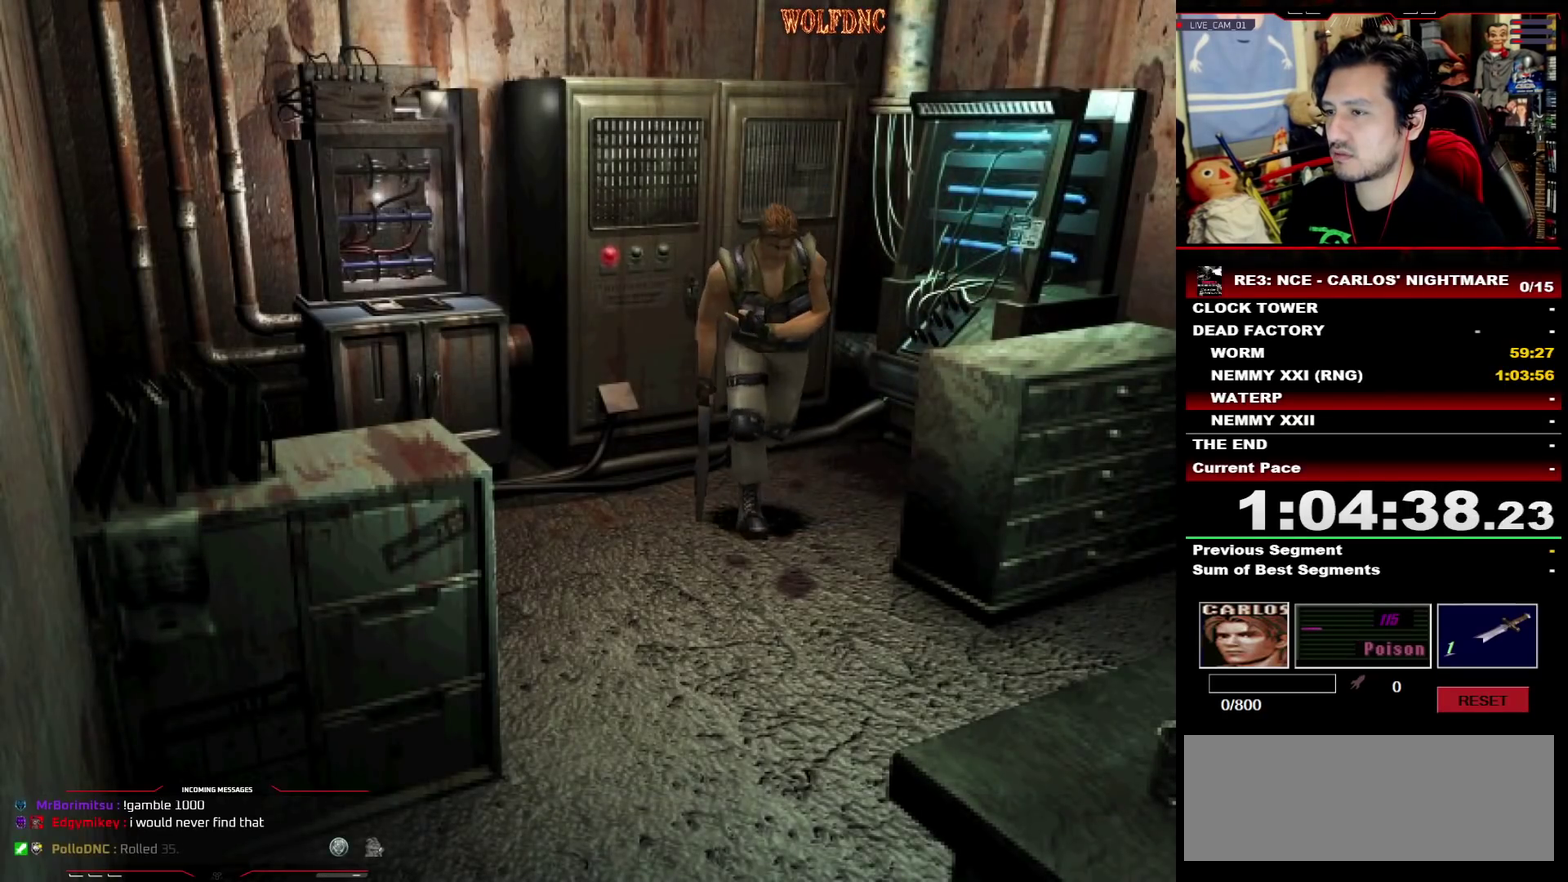
{"buttons": ["SQUARE", "DPAD_UP", "DPAD_LEFT"], "events": []}
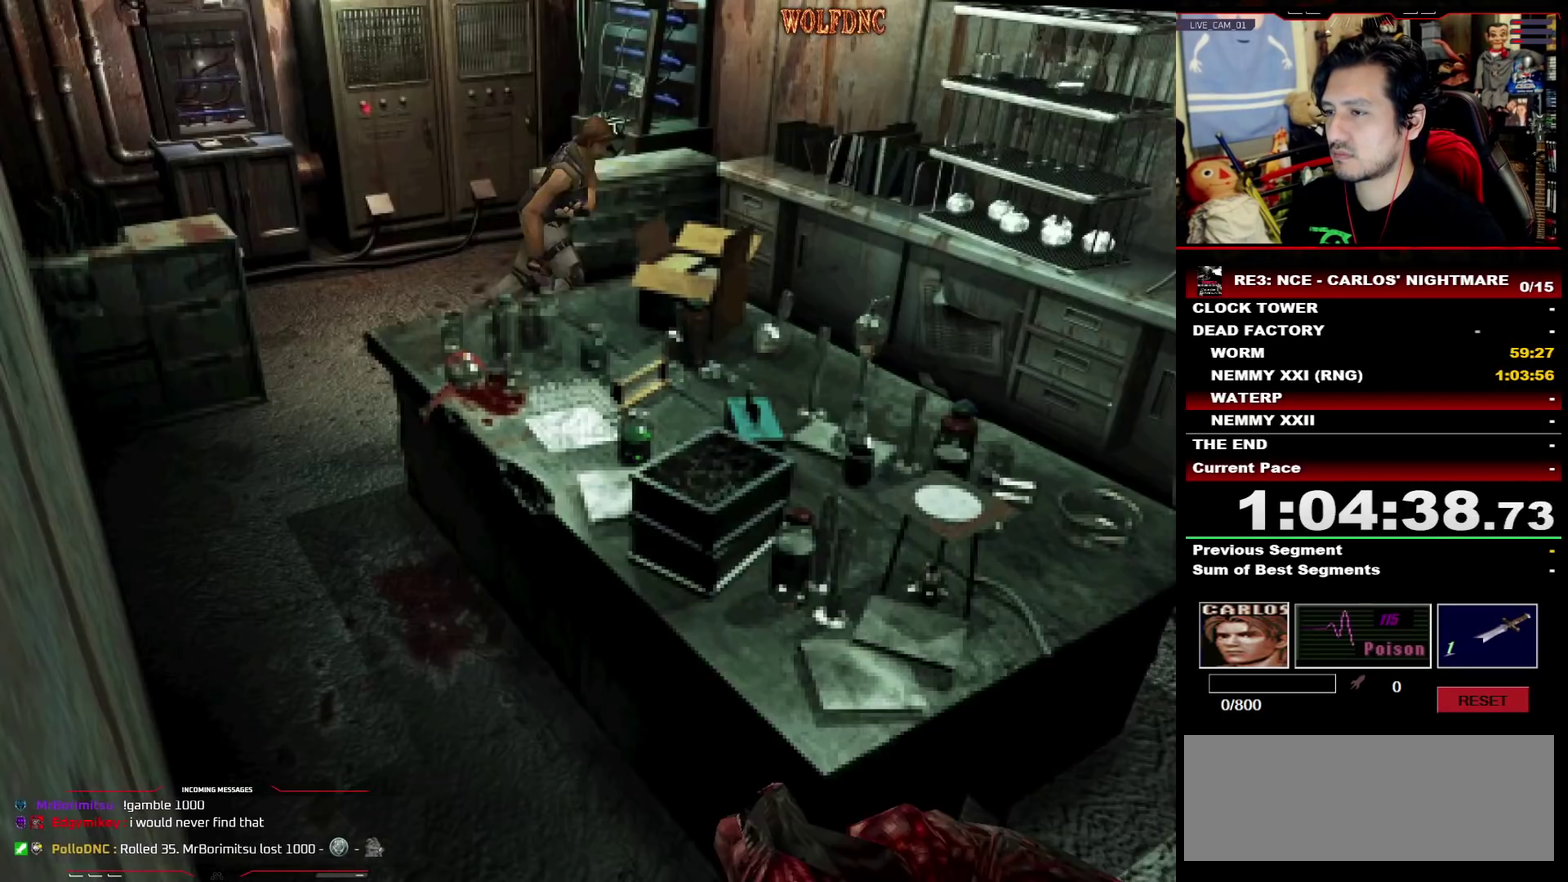
{"buttons": ["SQUARE", "DPAD_UP", "DPAD_RIGHT"], "events": [[133, "DPAD_LEFT", "up"], [183, "DPAD_RIGHT", "down"]]}
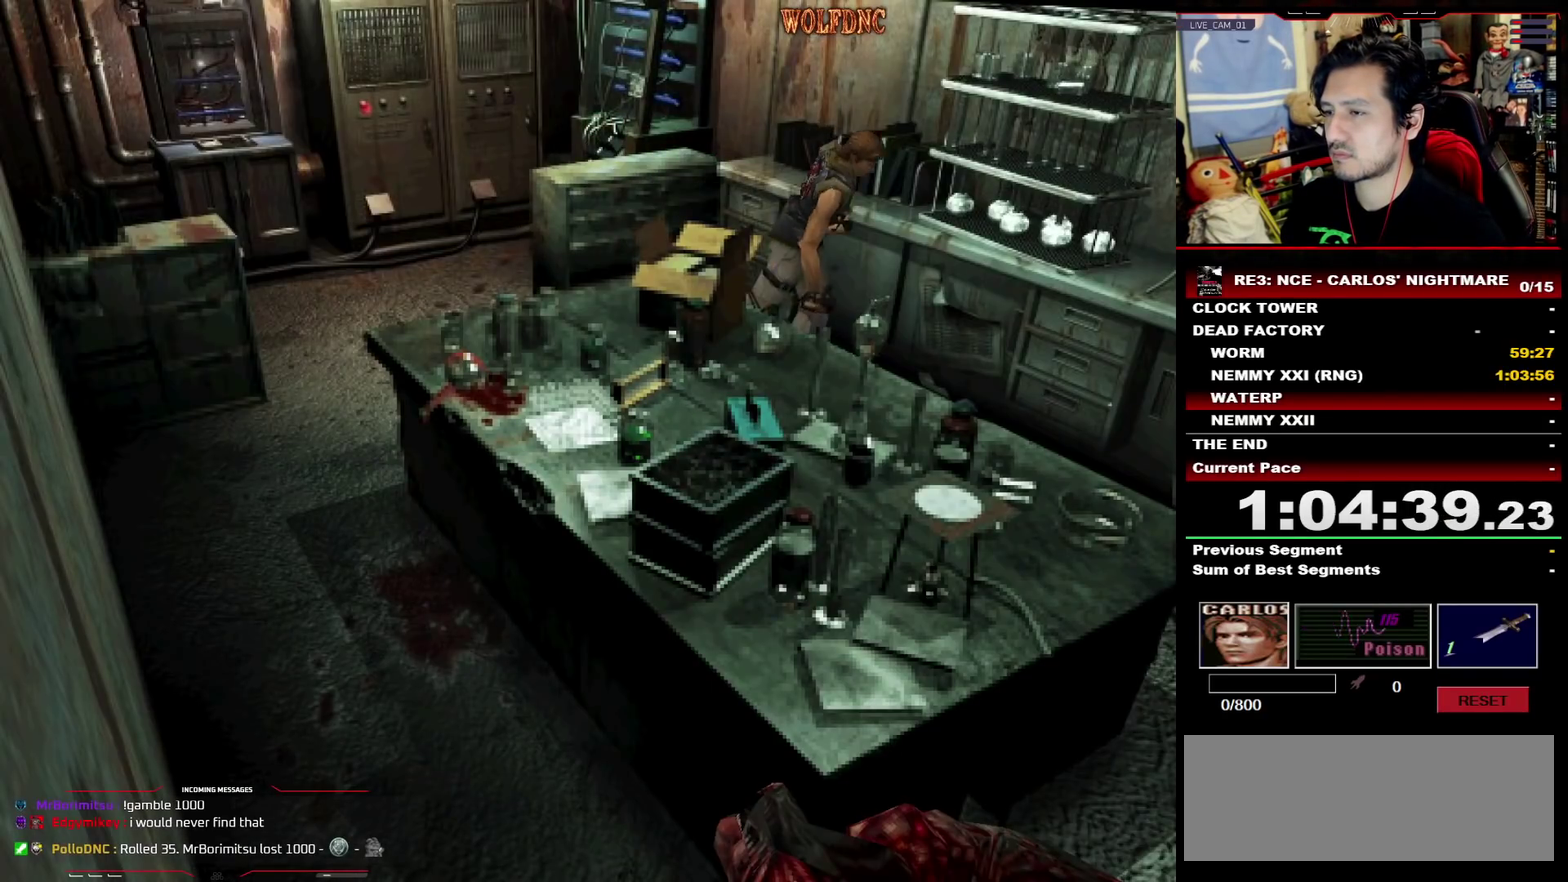
{"buttons": ["SQUARE", "DPAD_UP"], "events": [[333, "DPAD_RIGHT", "up"]]}
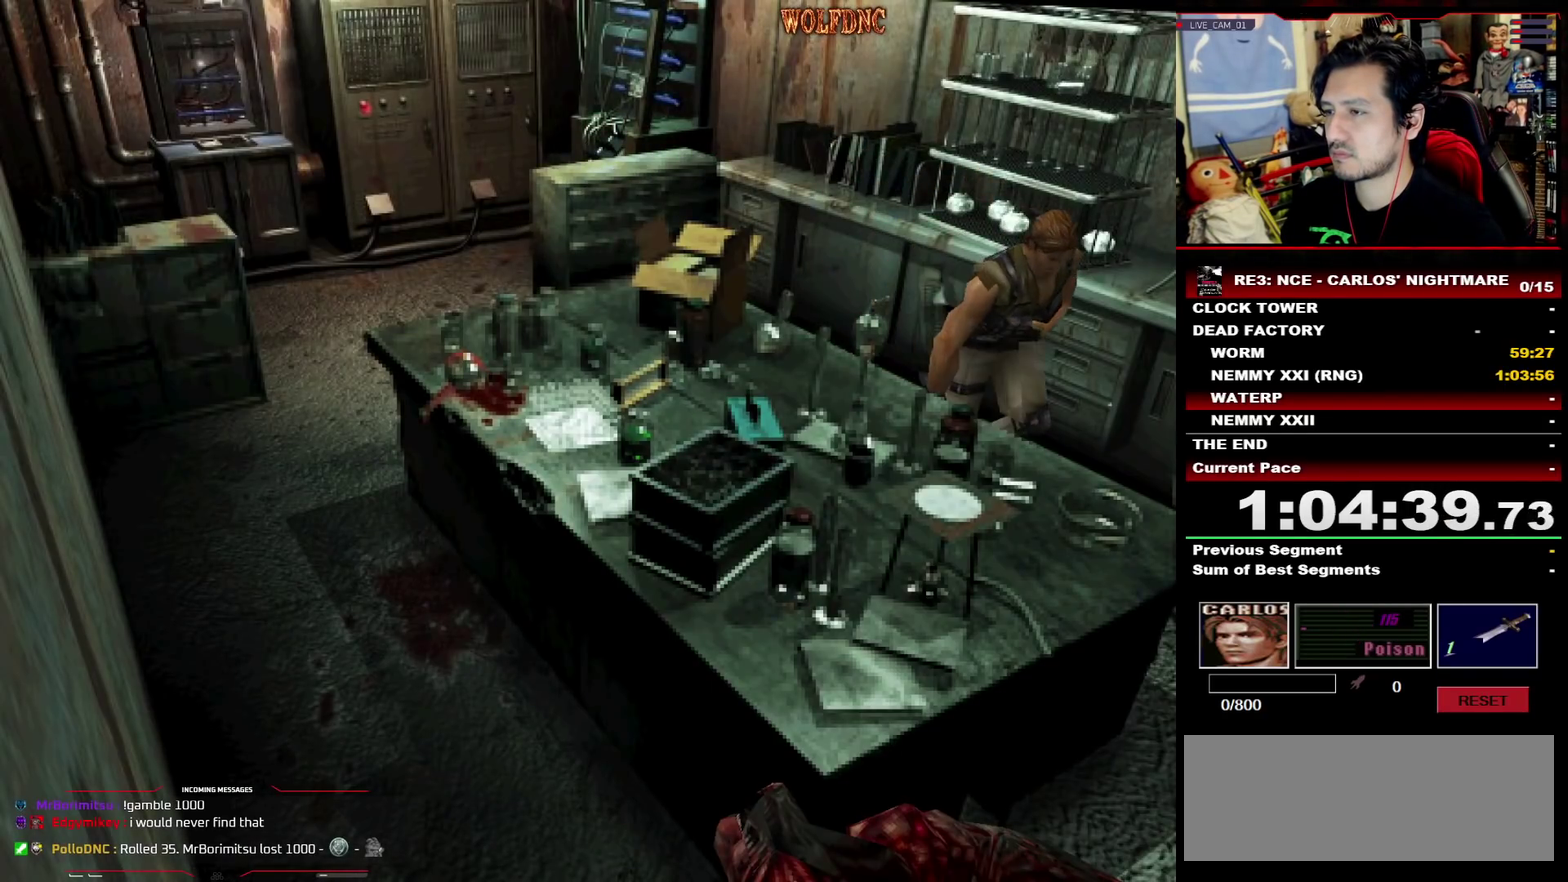
{"buttons": ["SQUARE", "DPAD_UP"], "events": [[67, "DPAD_RIGHT", "down"], [117, "DPAD_RIGHT", "up"], [267, "DPAD_LEFT", "down"], [350, "DPAD_LEFT", "up"]]}
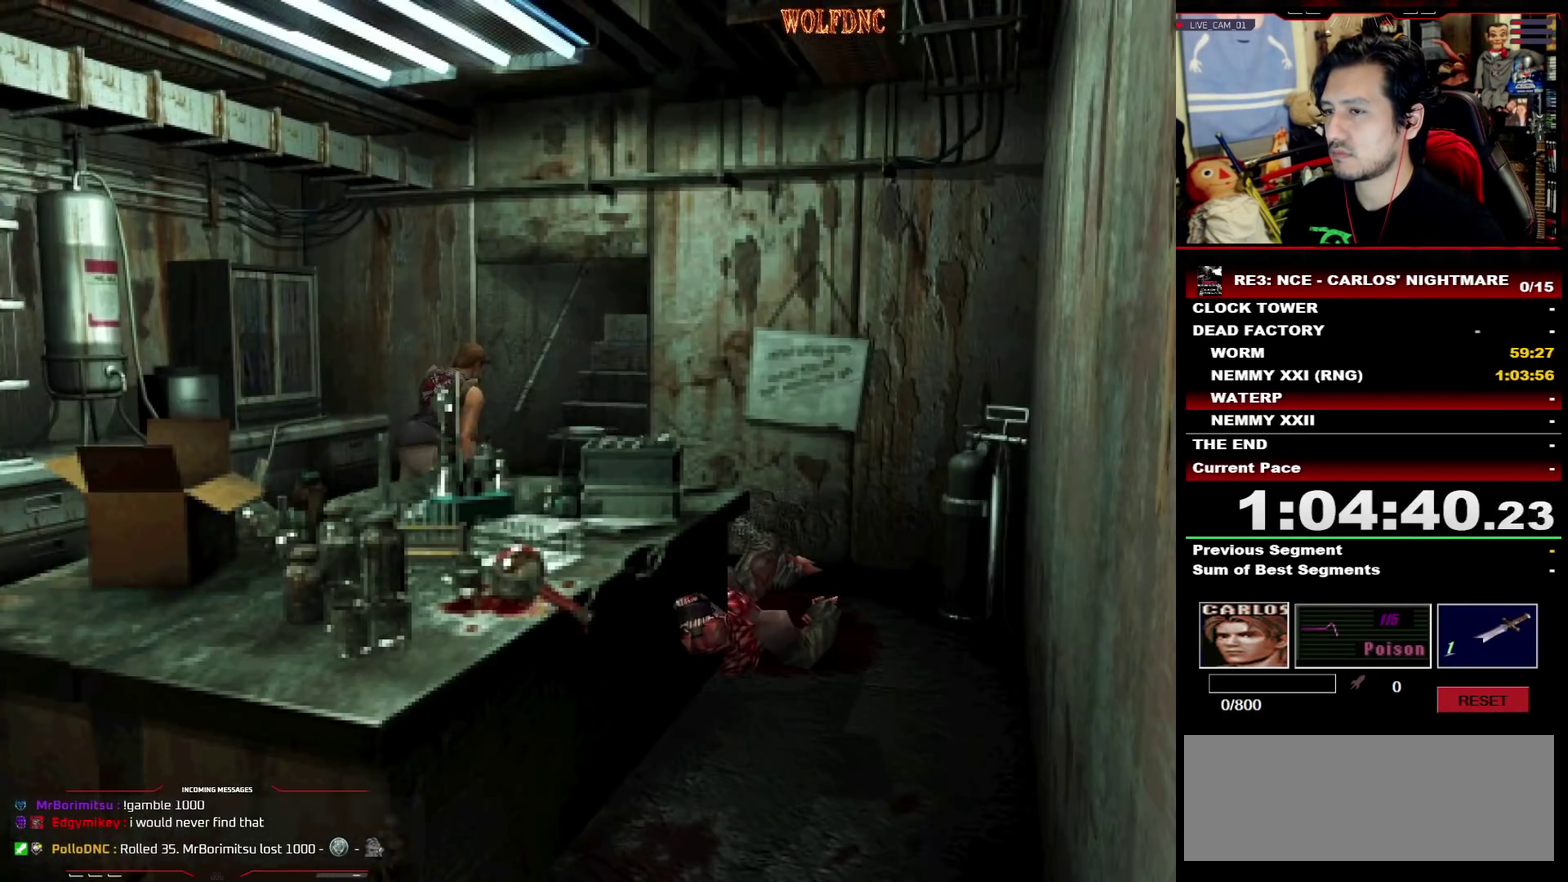
{"buttons": ["SQUARE", "DPAD_UP"], "events": [[183, "DPAD_LEFT", "down"], [267, "DPAD_LEFT", "up"]]}
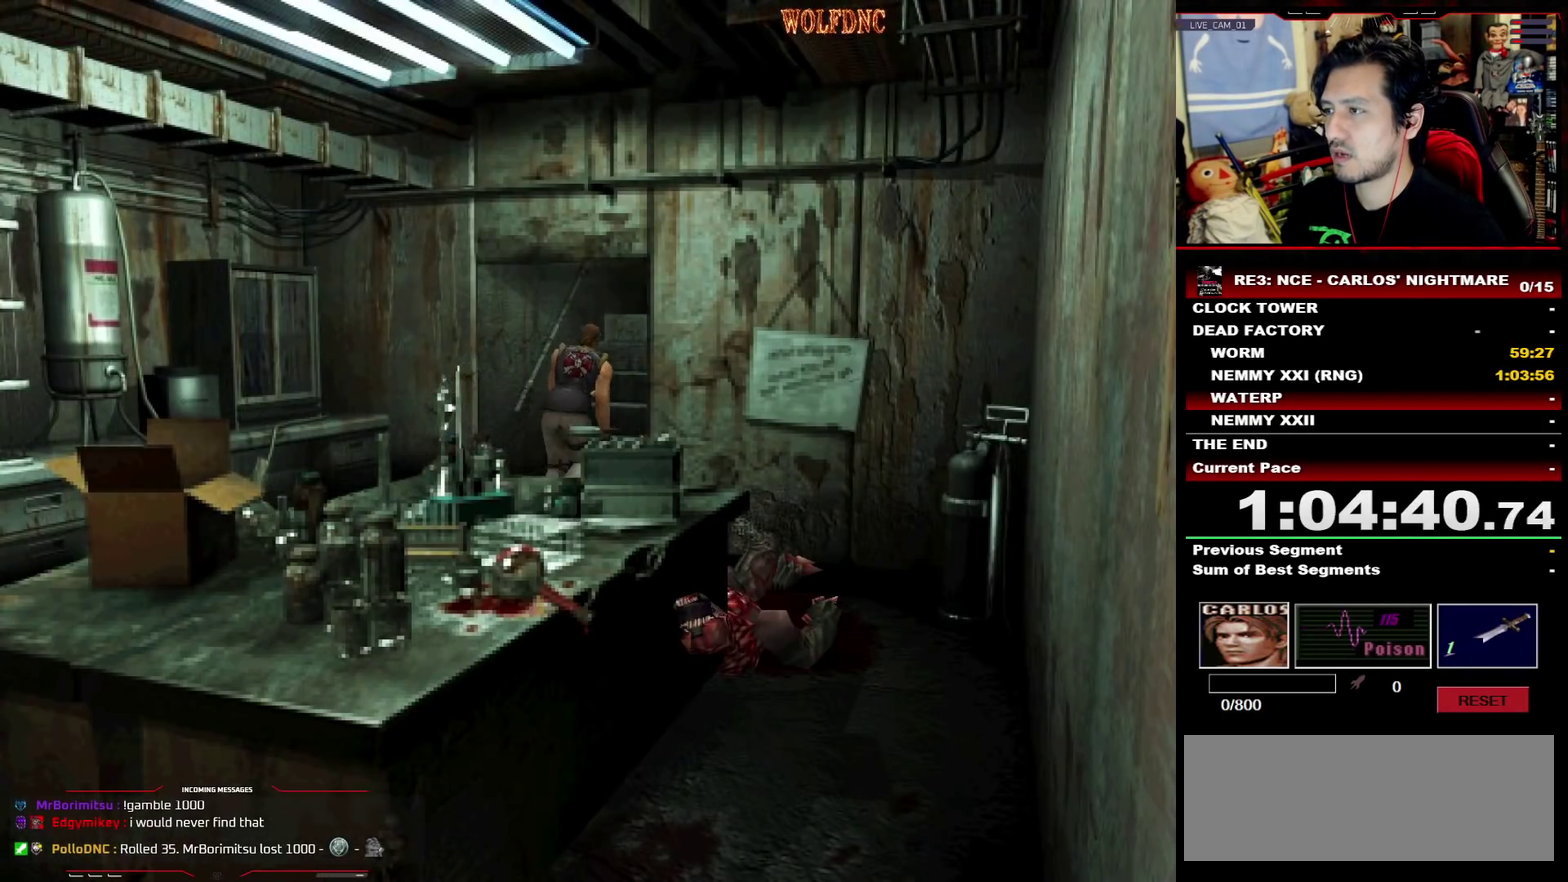
{"buttons": ["SQUARE", "DPAD_UP"], "events": []}
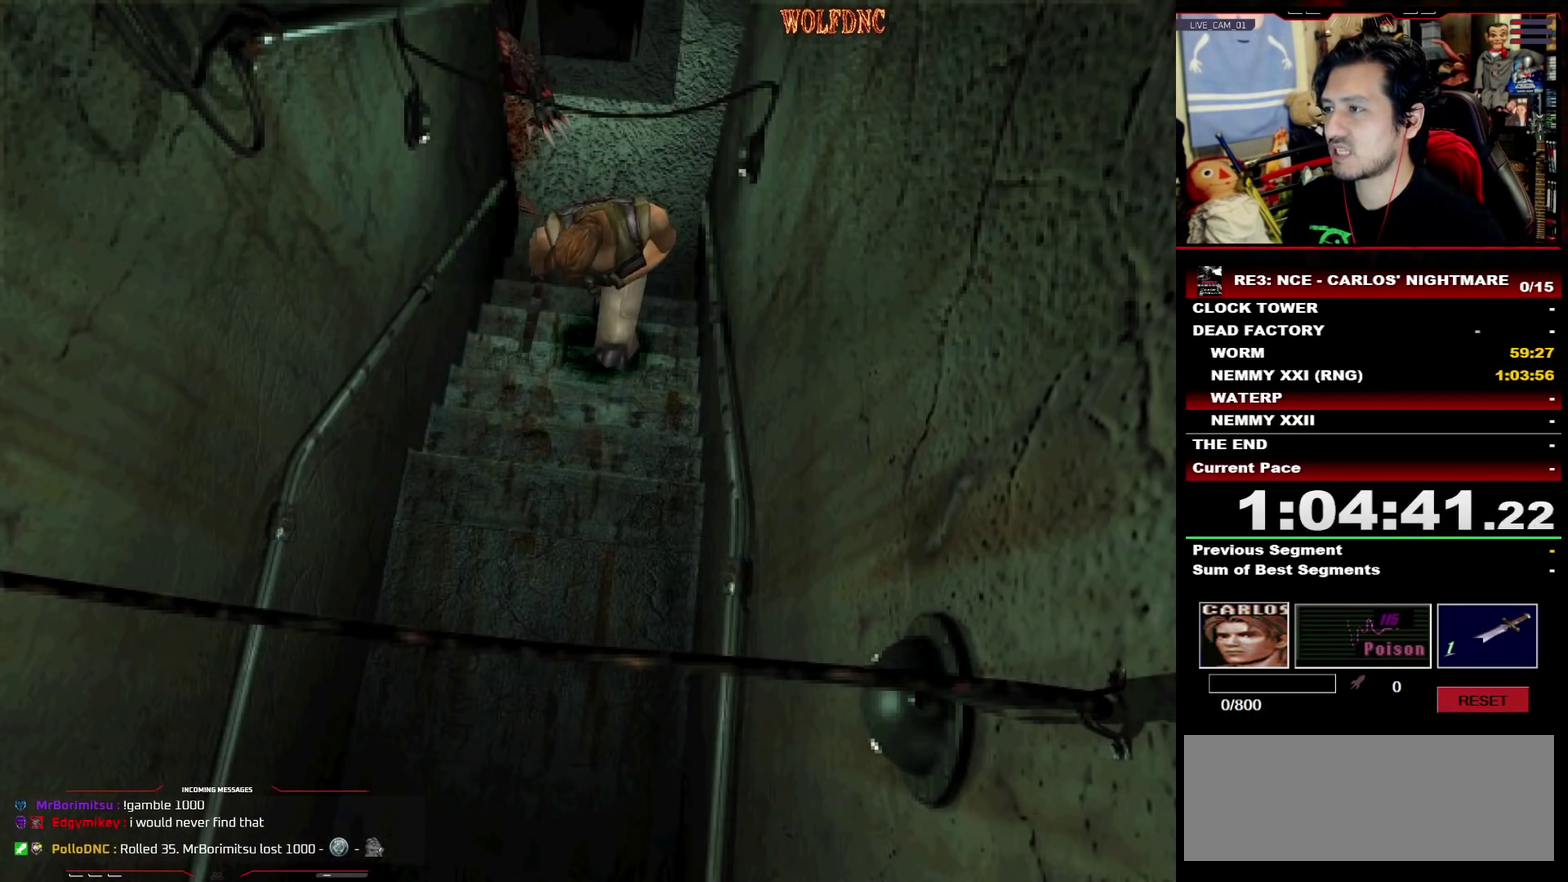
{"buttons": ["SQUARE", "DPAD_UP"], "events": []}
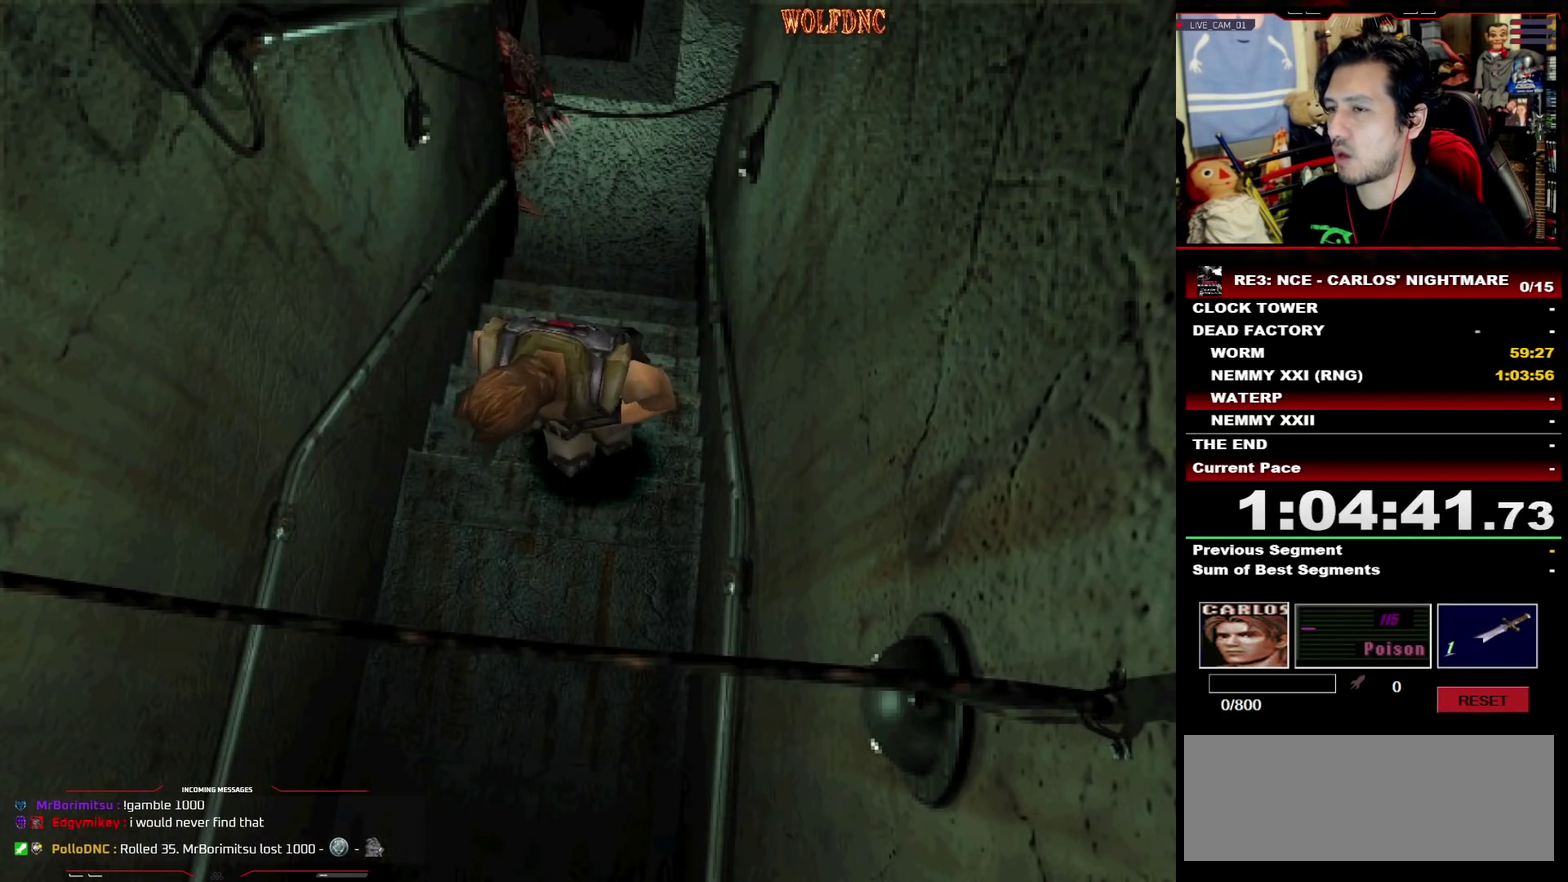
{"buttons": ["SQUARE", "DPAD_UP"], "events": []}
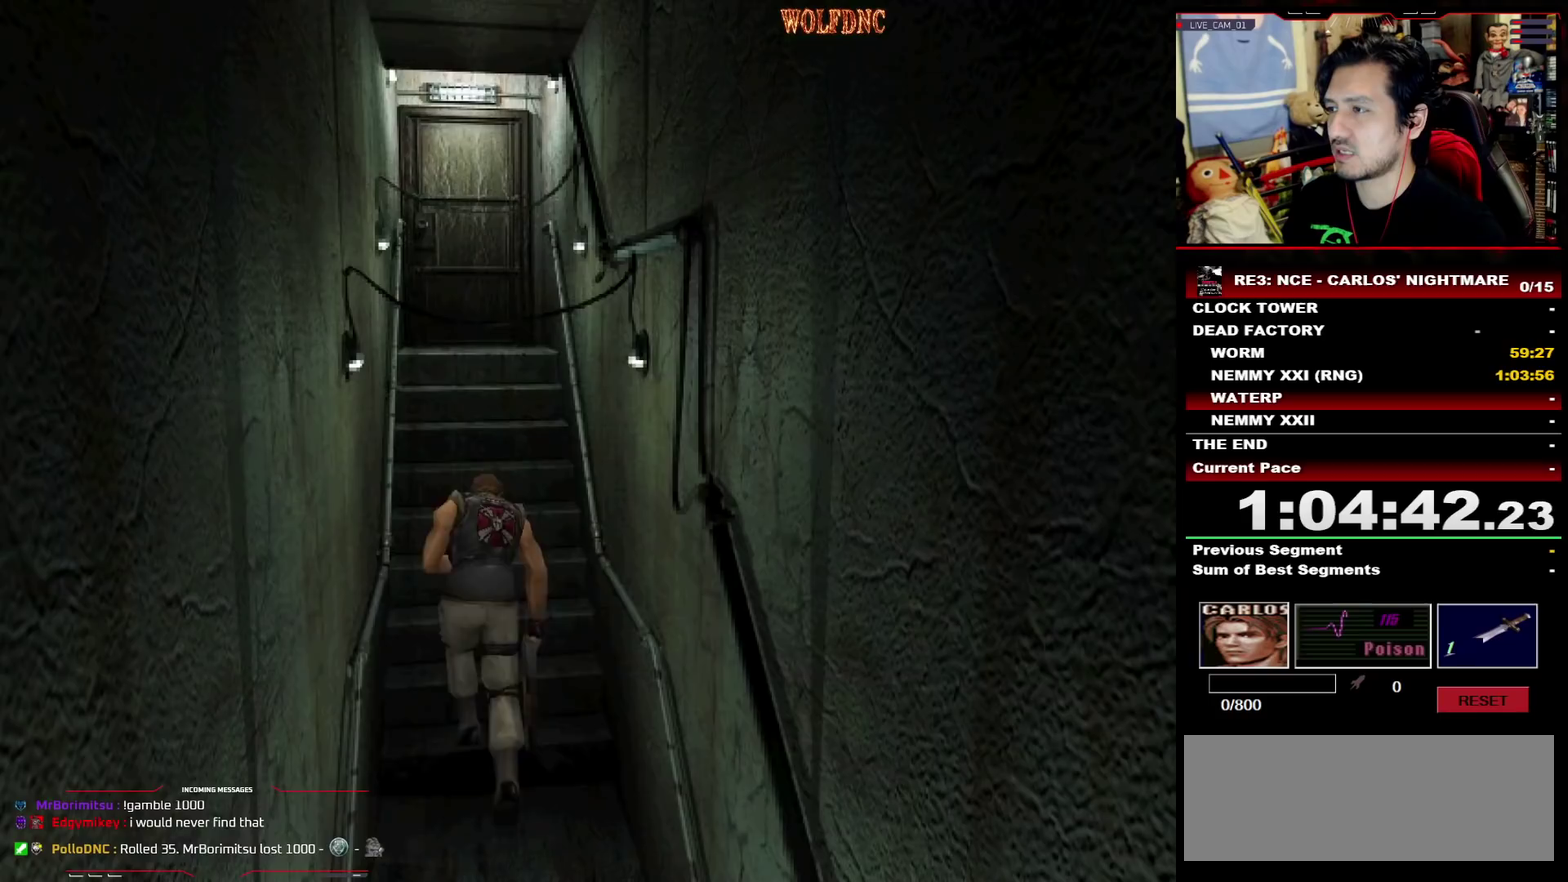
{"buttons": ["SQUARE", "DPAD_UP"], "events": []}
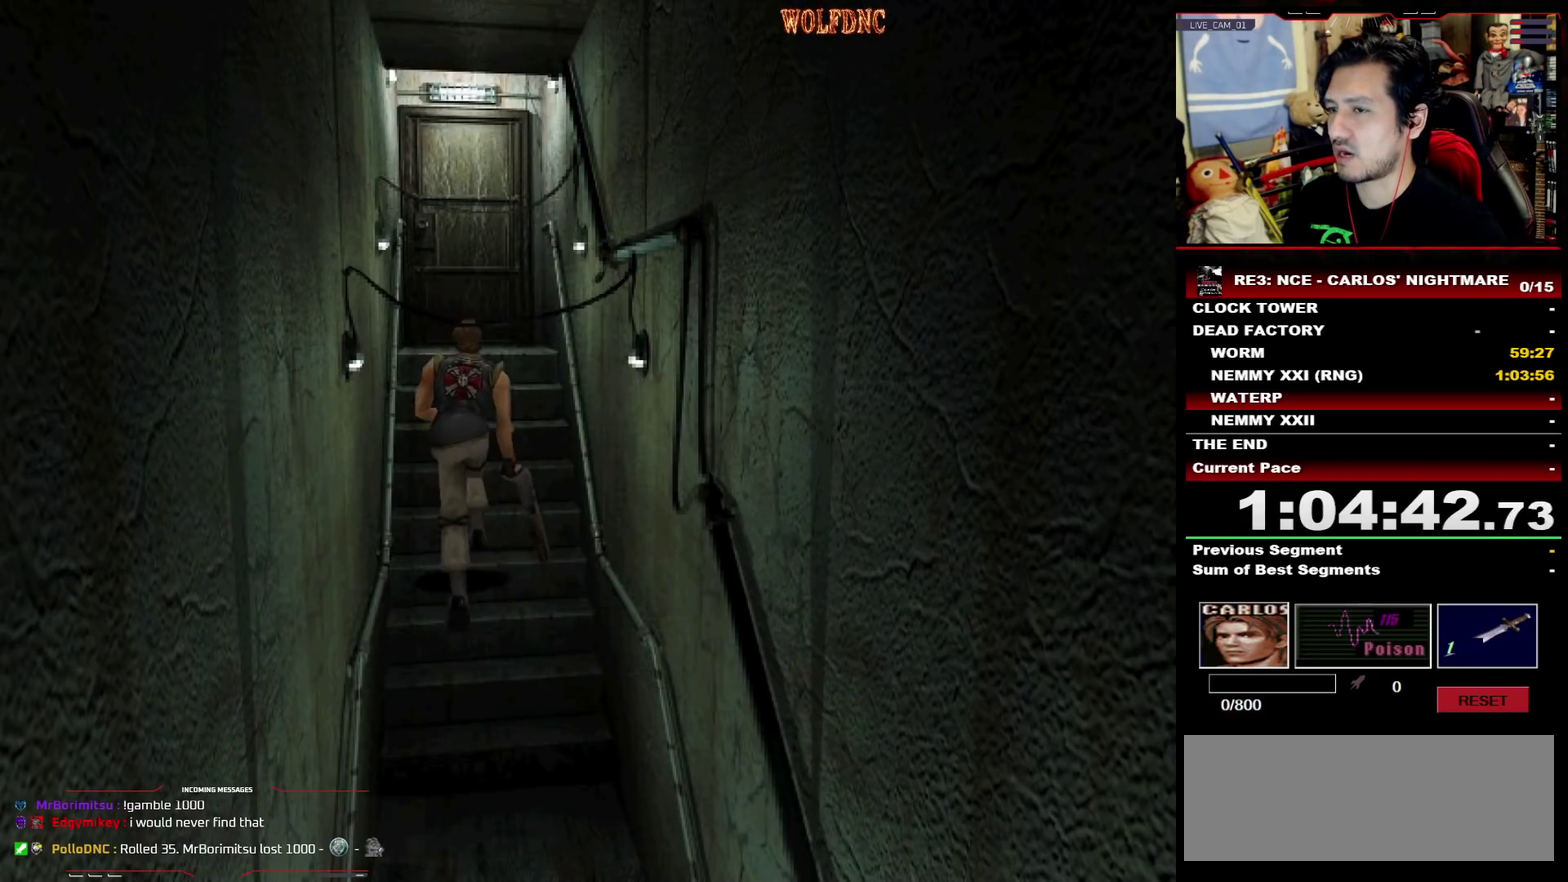
{"buttons": ["SQUARE", "DPAD_UP"], "events": []}